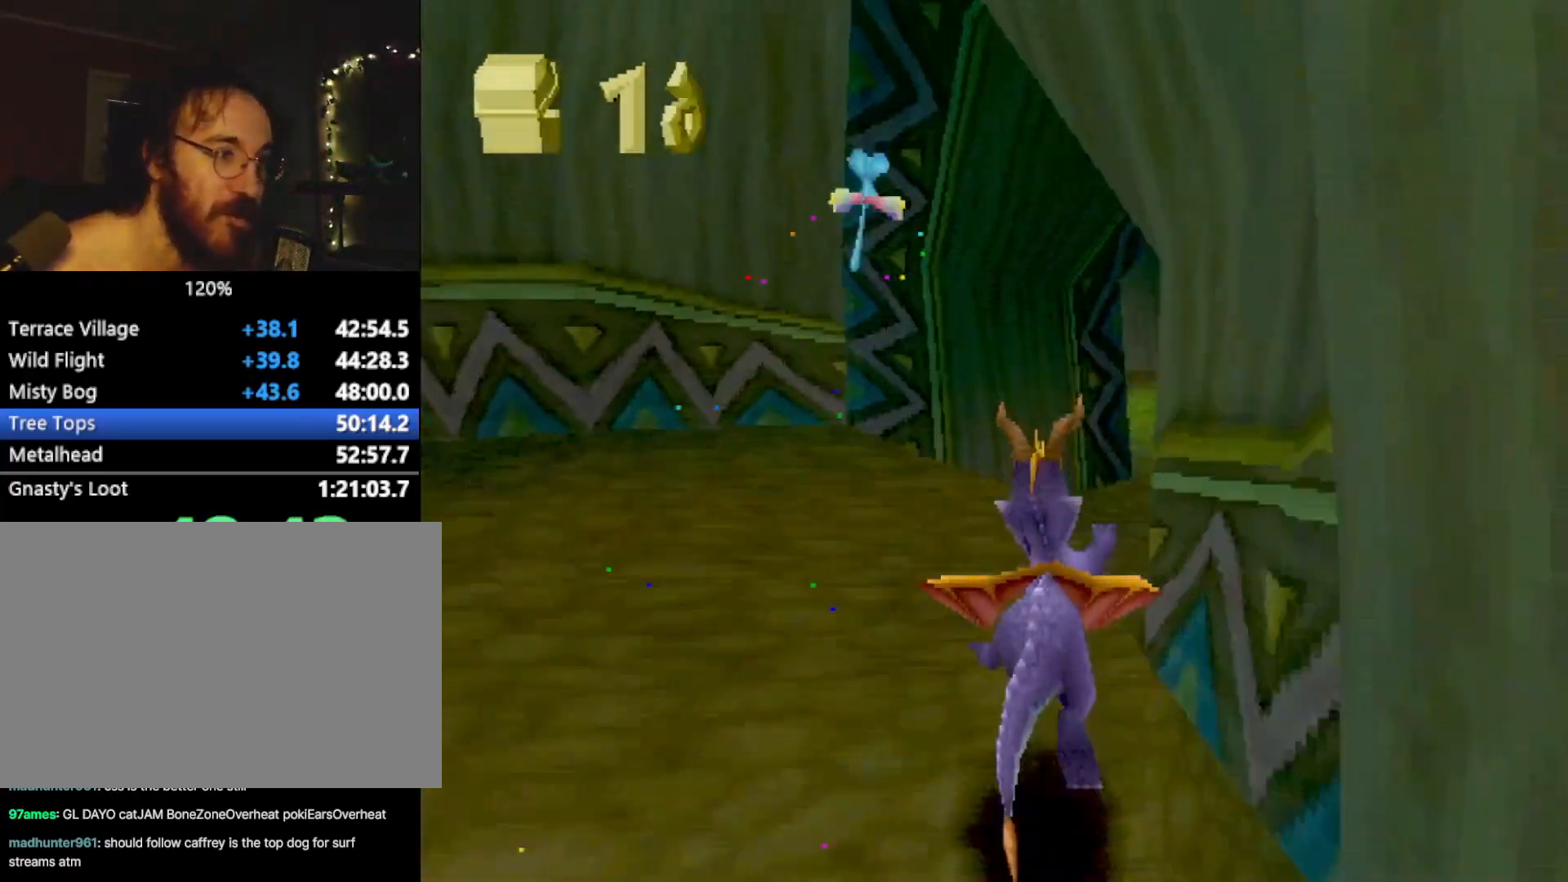
Gameplay with a controller (PlayStation layout); each line is a JSON object with the inputs held at the frame after it. "events" lists button and stick changes between this image and that frame as [ms after this image, input, new state], when the widget could be followed in between. Not read: L3 R3 right_stick.
{"buttons": ["SQUARE"], "left_stick": "center", "events": [[50, "CROSS", "up"], [183, "left_stick", "center"], [367, "left_stick", "right"], [433, "left_stick", "center"]]}
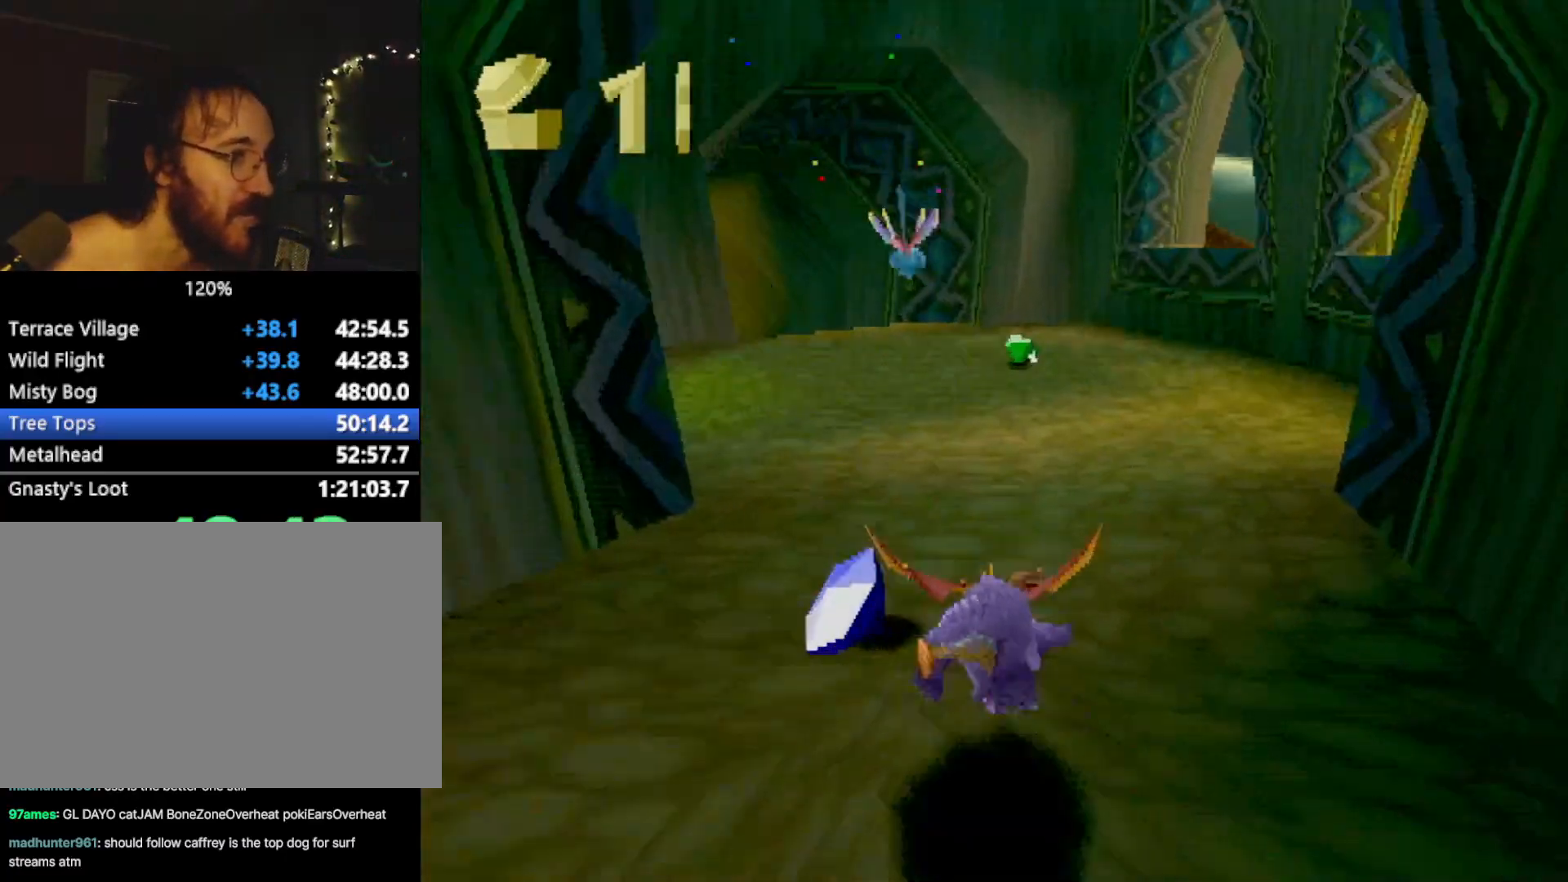
{"buttons": ["SQUARE"], "left_stick": "right", "events": [[451, "left_stick", "right"]]}
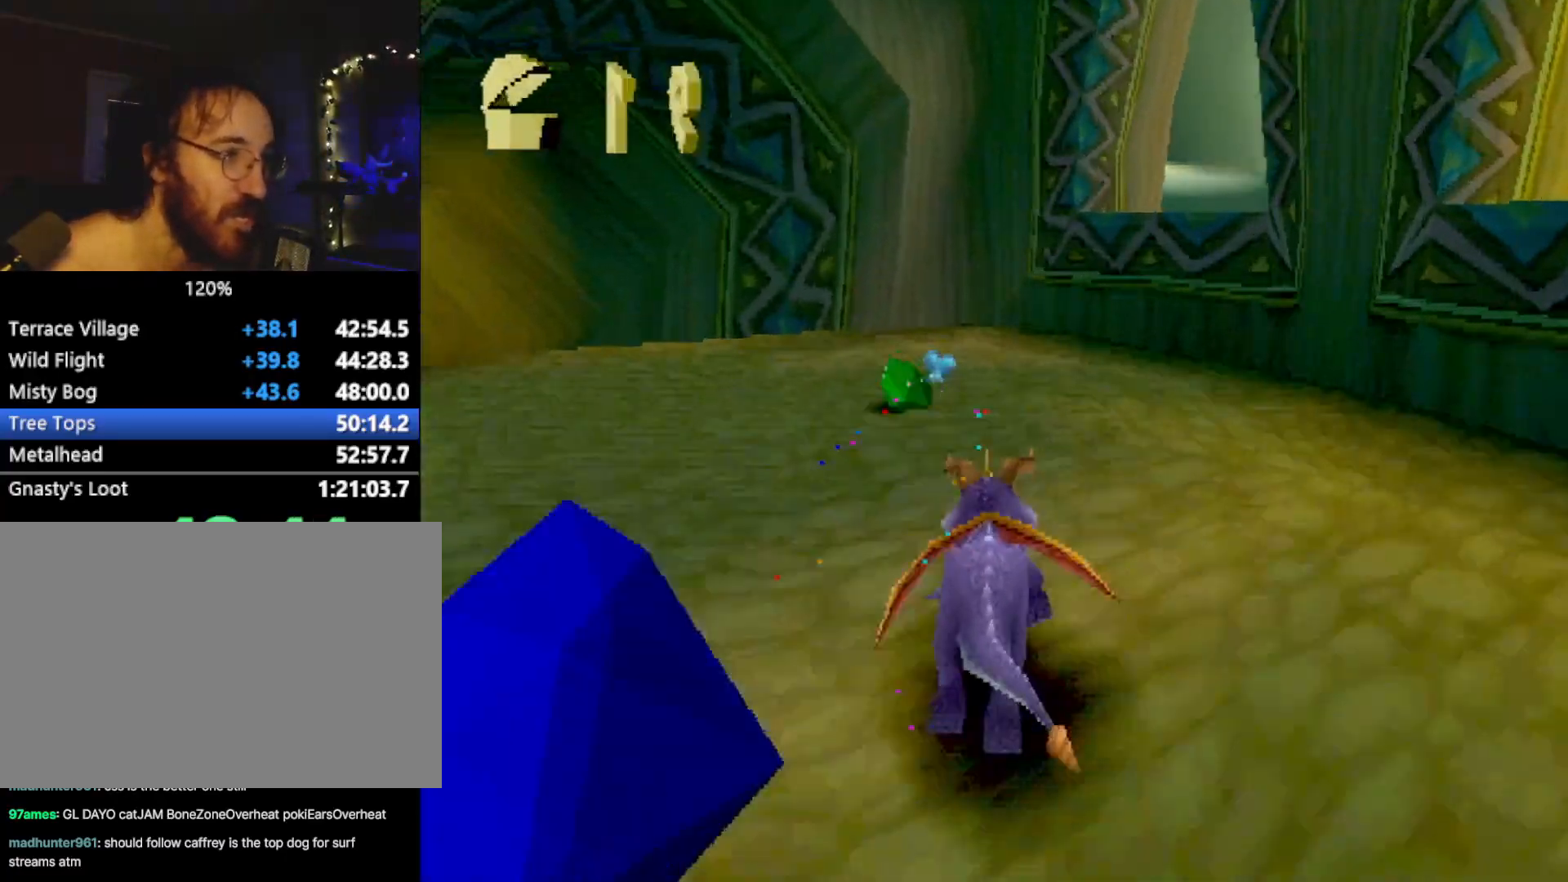
{"buttons": ["CROSS", "L2"], "left_stick": "right", "events": [[167, "SQUARE", "up"], [200, "L2", "down"], [217, "CROSS", "down"]]}
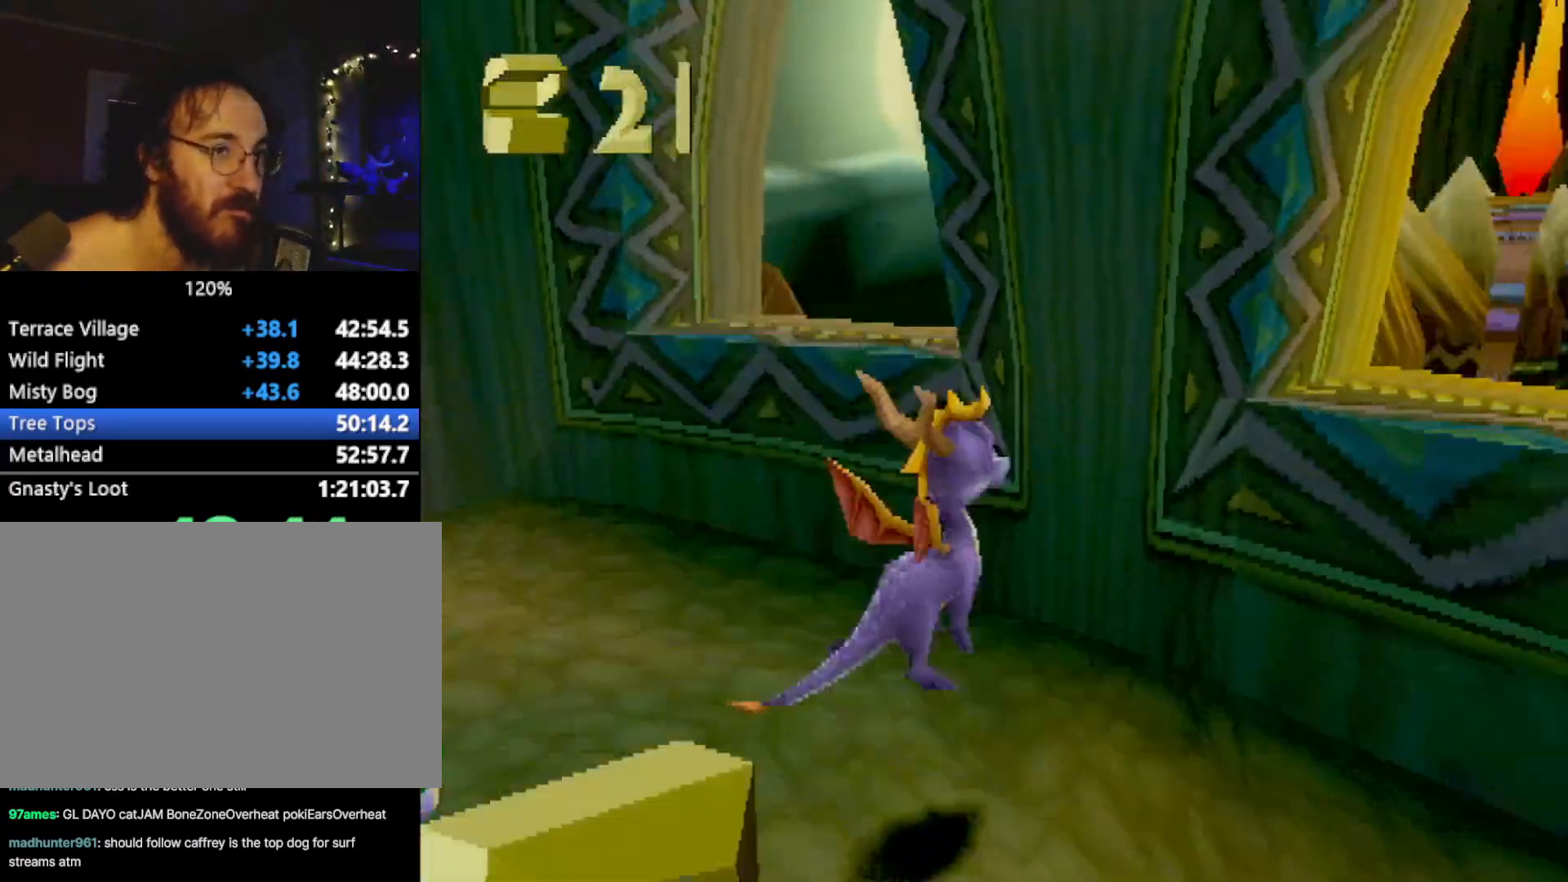
{"buttons": ["SQUARE"], "left_stick": "center", "events": [[117, "L2", "up"], [134, "CROSS", "up"], [134, "SQUARE", "down"], [184, "left_stick", "up-left"], [451, "left_stick", "center"]]}
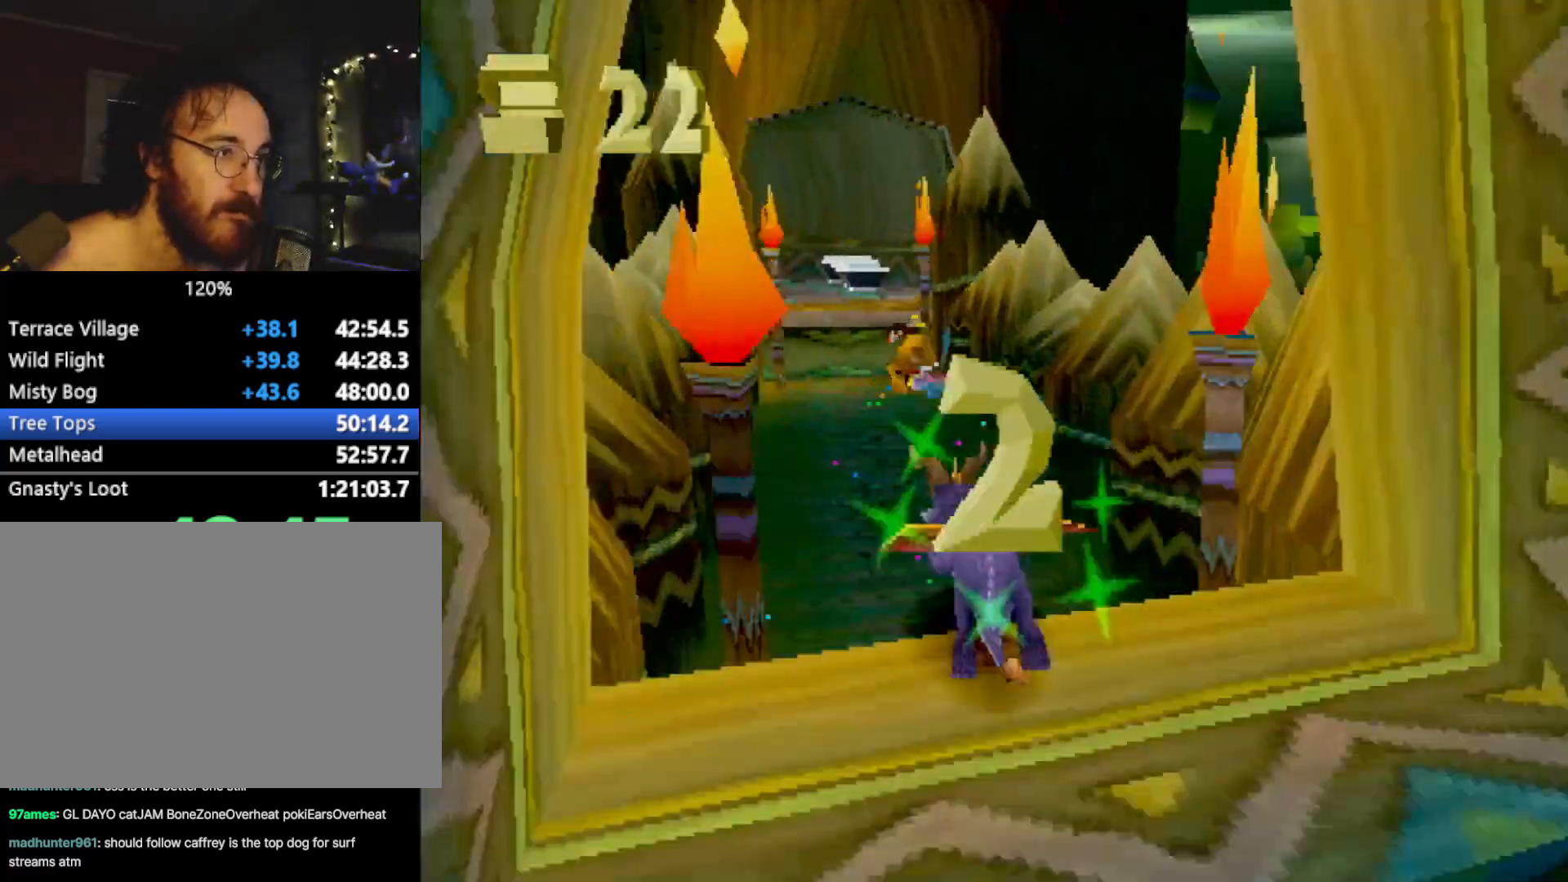
{"buttons": ["SQUARE"], "left_stick": "center", "events": [[317, "left_stick", "right"], [383, "left_stick", "center"]]}
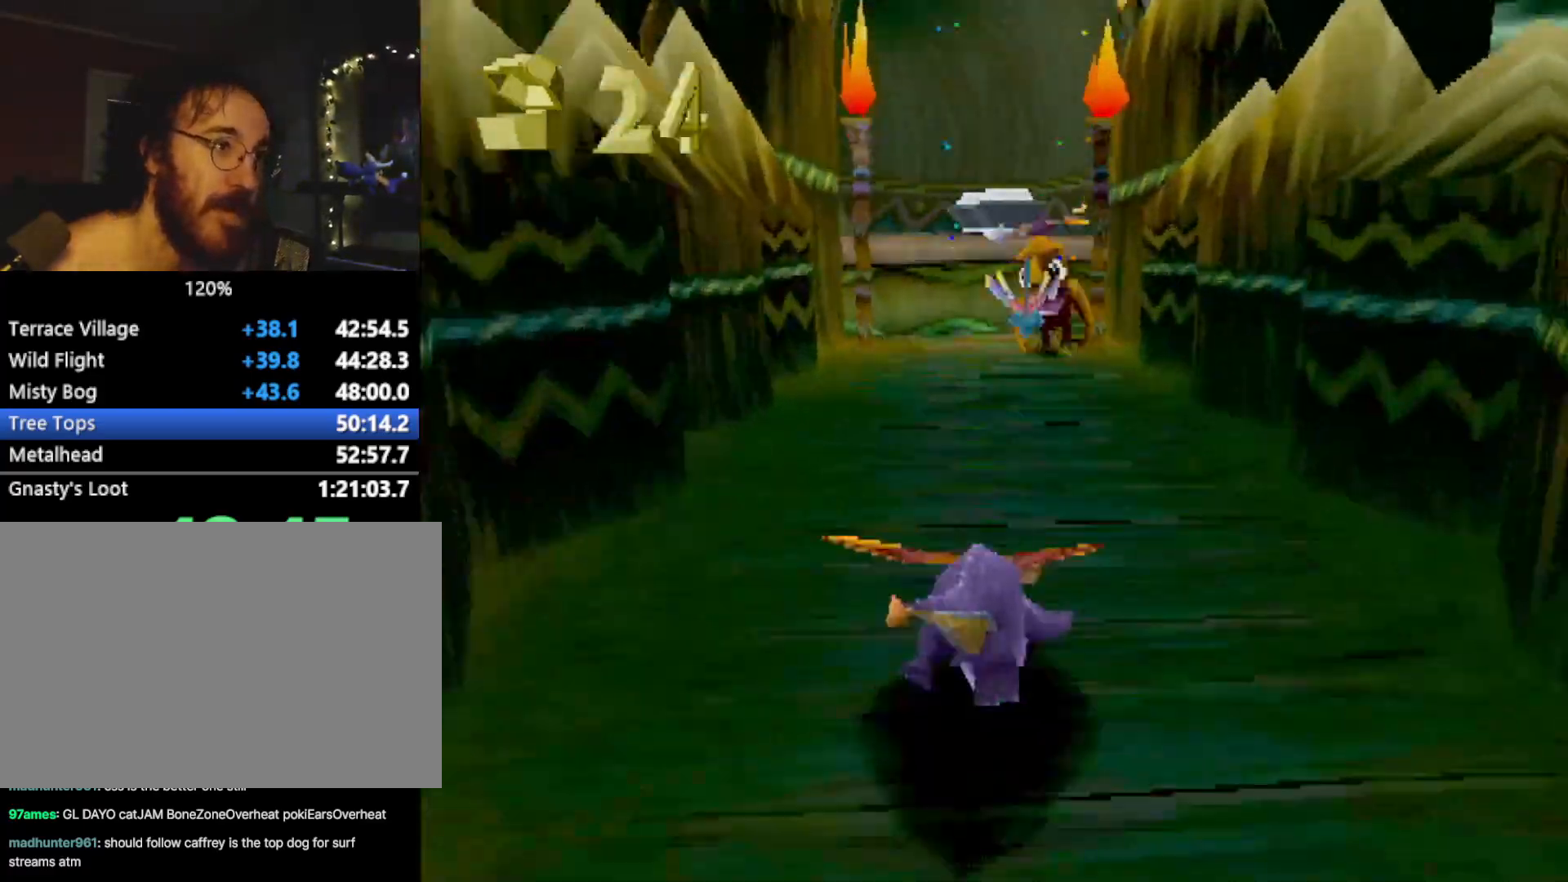
{"buttons": [], "left_stick": "up-left", "events": [[150, "left_stick", "up"], [184, "CIRCLE", "down"], [184, "SQUARE", "up"], [234, "SQUARE", "down"], [267, "CIRCLE", "up"], [367, "left_stick", "up-left"], [451, "SQUARE", "up"]]}
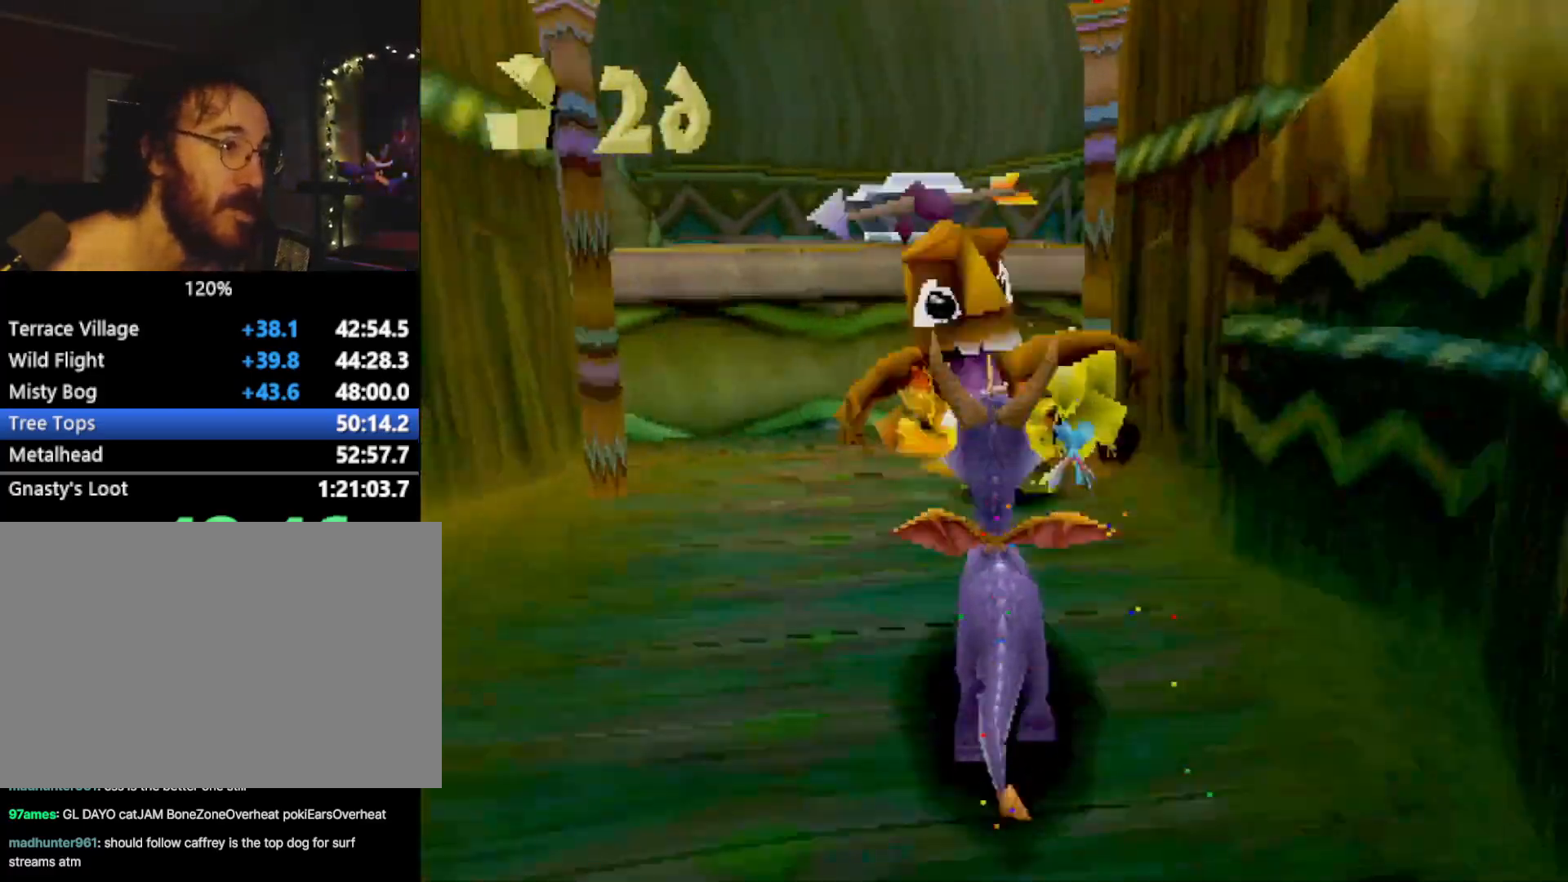
{"buttons": ["SQUARE"], "left_stick": "center", "events": [[16, "CROSS", "down"], [50, "left_stick", "up"], [116, "L2", "down"], [233, "L2", "up"], [300, "CROSS", "up"], [367, "SQUARE", "down"], [483, "left_stick", "center"]]}
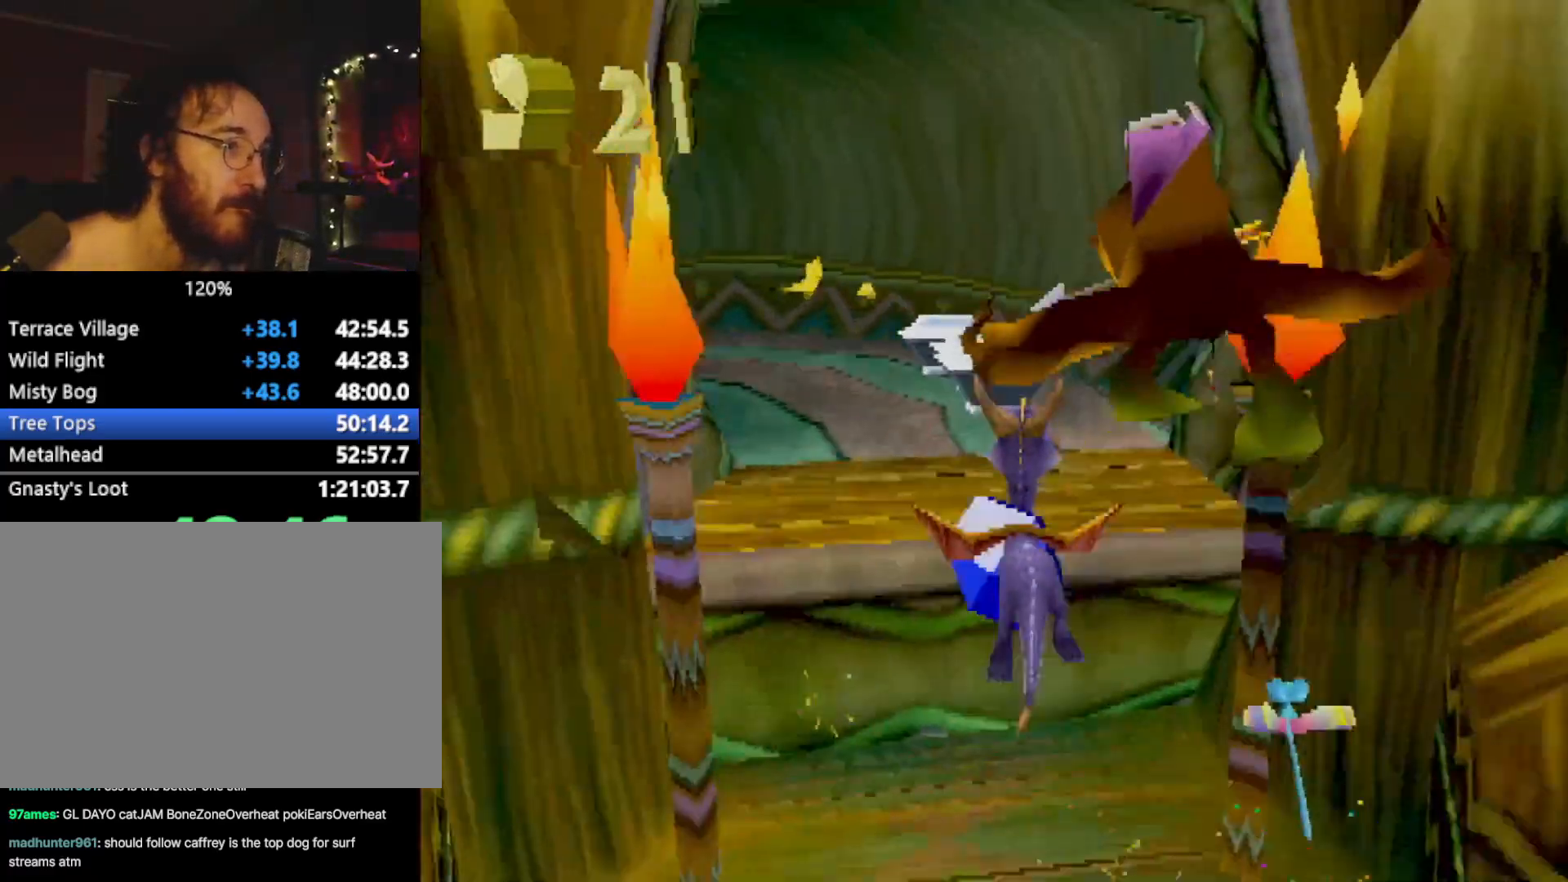
{"buttons": ["SQUARE"], "left_stick": "left", "events": [[217, "left_stick", "left"]]}
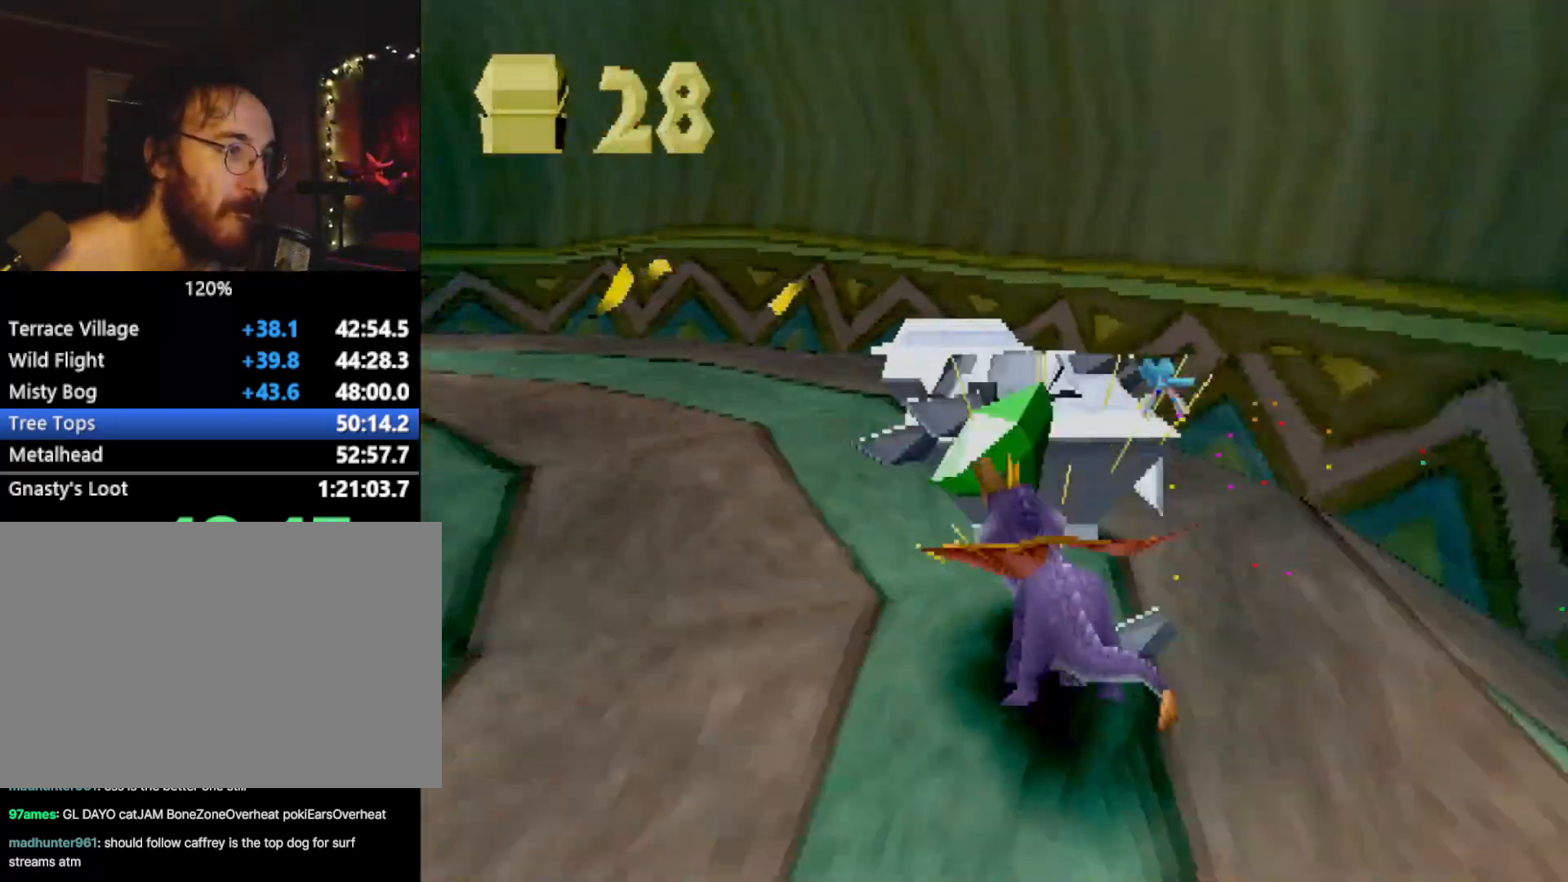
{"buttons": ["SQUARE"], "left_stick": "center", "events": [[200, "CROSS", "down"], [317, "CROSS", "up"], [417, "left_stick", "center"]]}
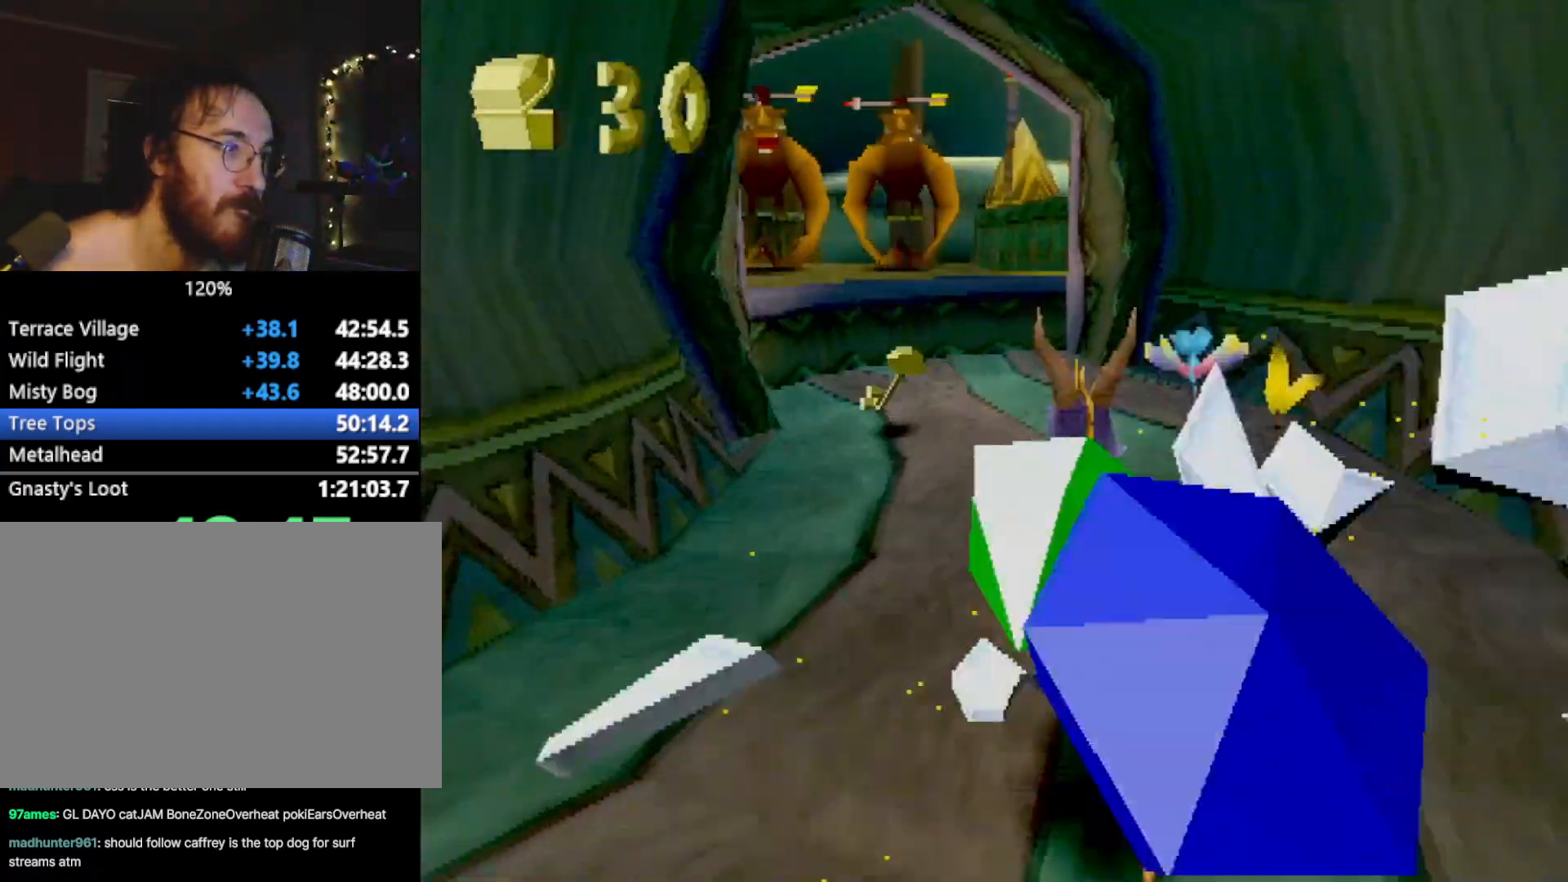
{"buttons": ["CROSS", "L2"], "left_stick": "up", "events": [[101, "left_stick", "left"], [368, "SQUARE", "up"], [368, "left_stick", "up"], [418, "CROSS", "down"], [418, "L2", "down"]]}
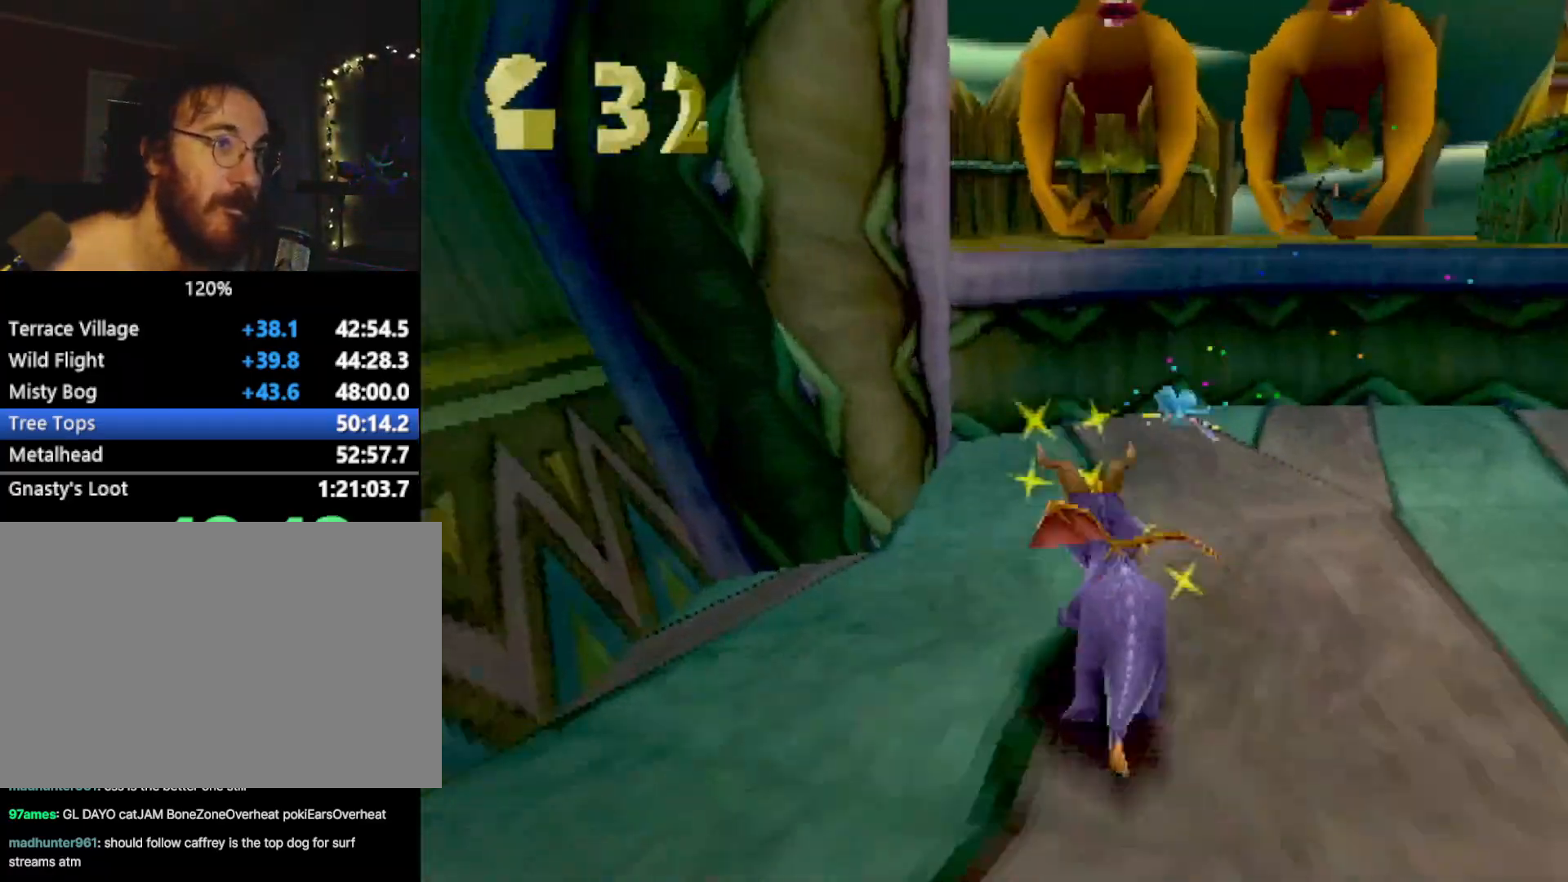
{"buttons": [], "left_stick": "up-left", "events": [[117, "CROSS", "up"], [150, "CIRCLE", "down"], [184, "L2", "up"], [250, "CIRCLE", "up"], [250, "SQUARE", "down"], [350, "left_stick", "up-right"], [484, "SQUARE", "up"], [484, "left_stick", "up-left"]]}
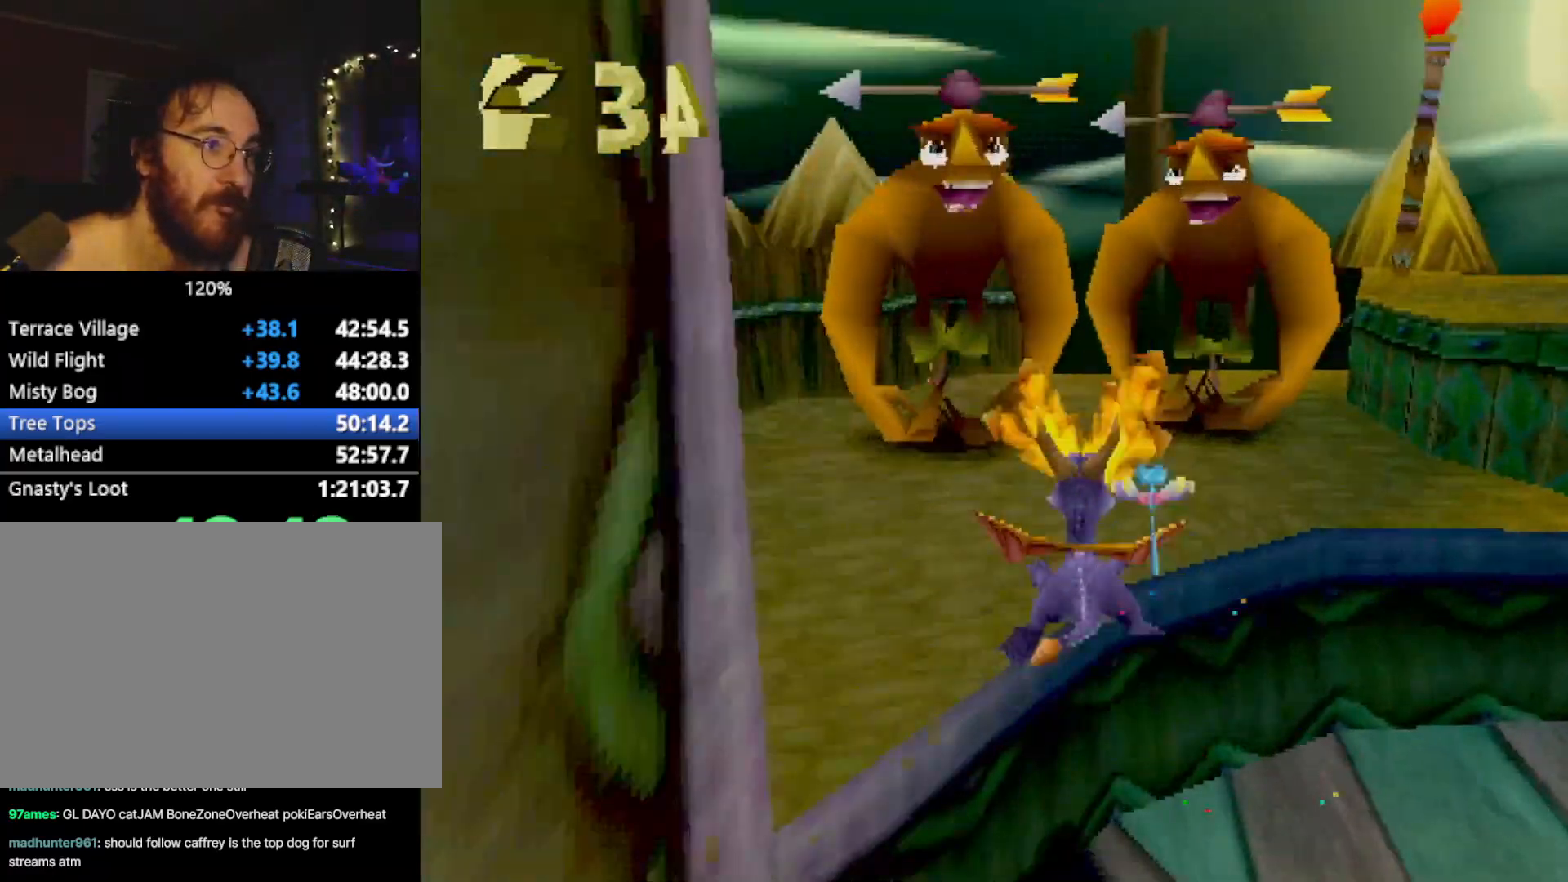
{"buttons": ["L2"], "left_stick": "up-right", "events": [[51, "CROSS", "down"], [51, "left_stick", "left"], [184, "CROSS", "up"], [284, "L2", "down"], [284, "left_stick", "up"], [434, "left_stick", "up-right"]]}
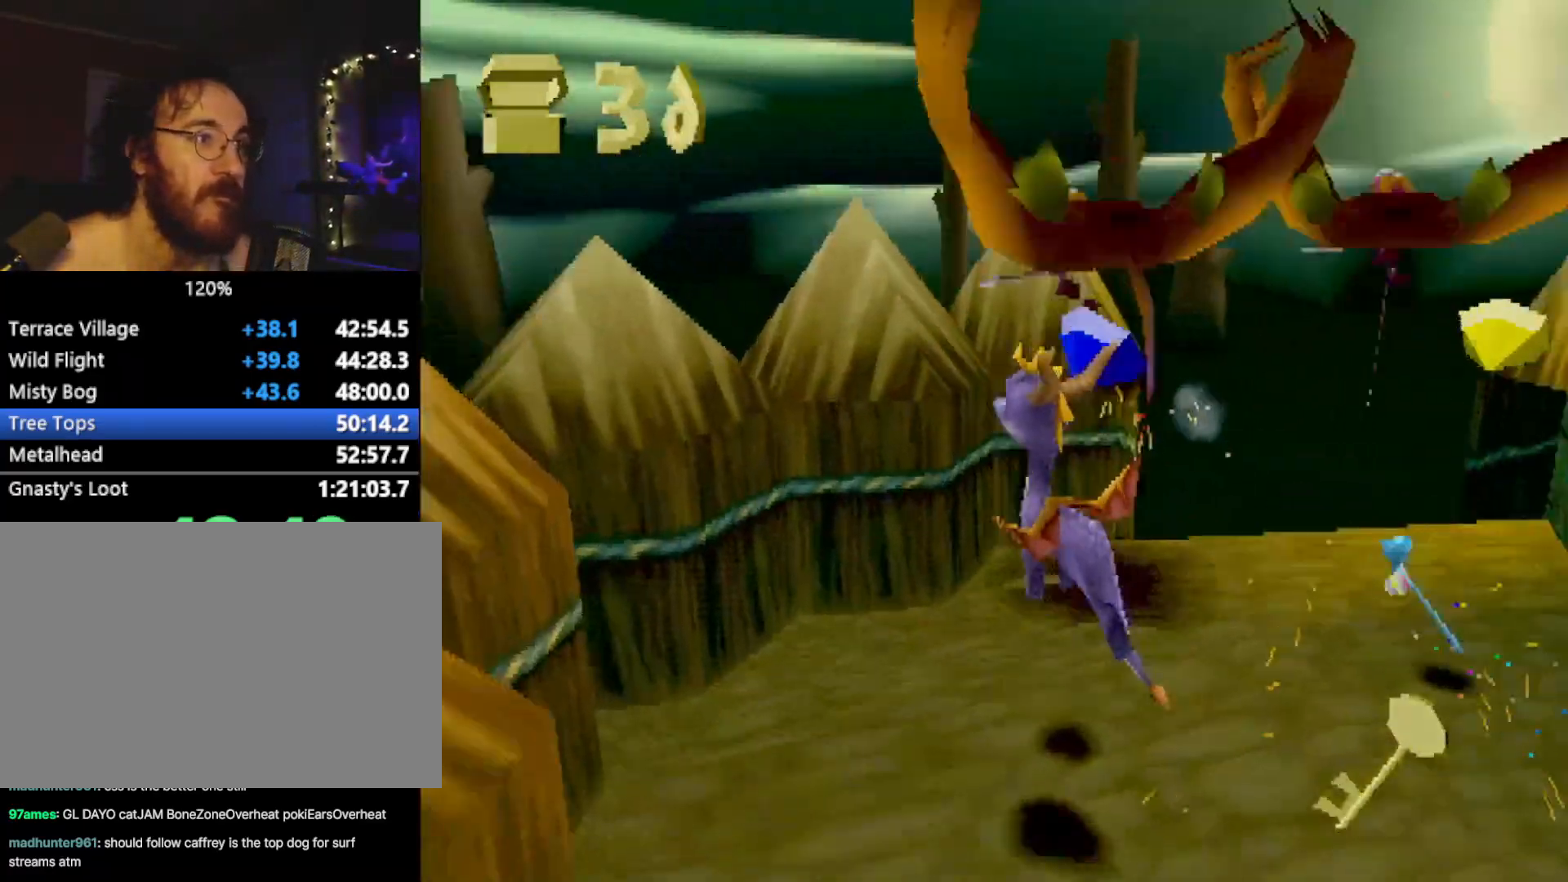
{"buttons": ["L2"], "left_stick": "up-right", "events": []}
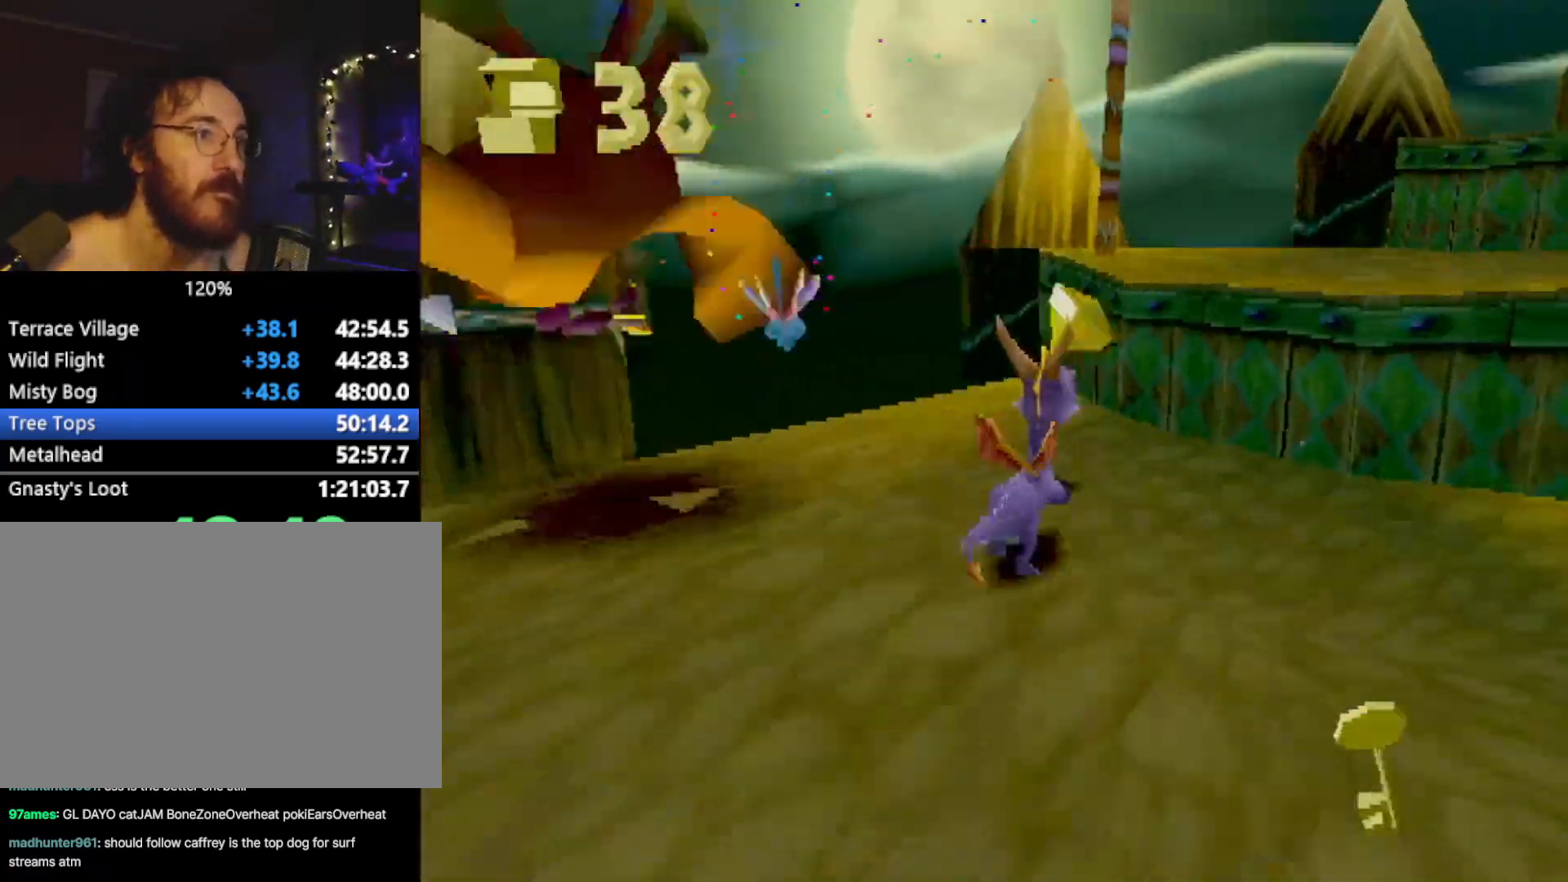
{"buttons": [], "left_stick": "up", "events": [[17, "CROSS", "down"], [267, "SQUARE", "down"], [284, "CROSS", "up"], [284, "L2", "up"], [418, "left_stick", "up"], [484, "SQUARE", "up"]]}
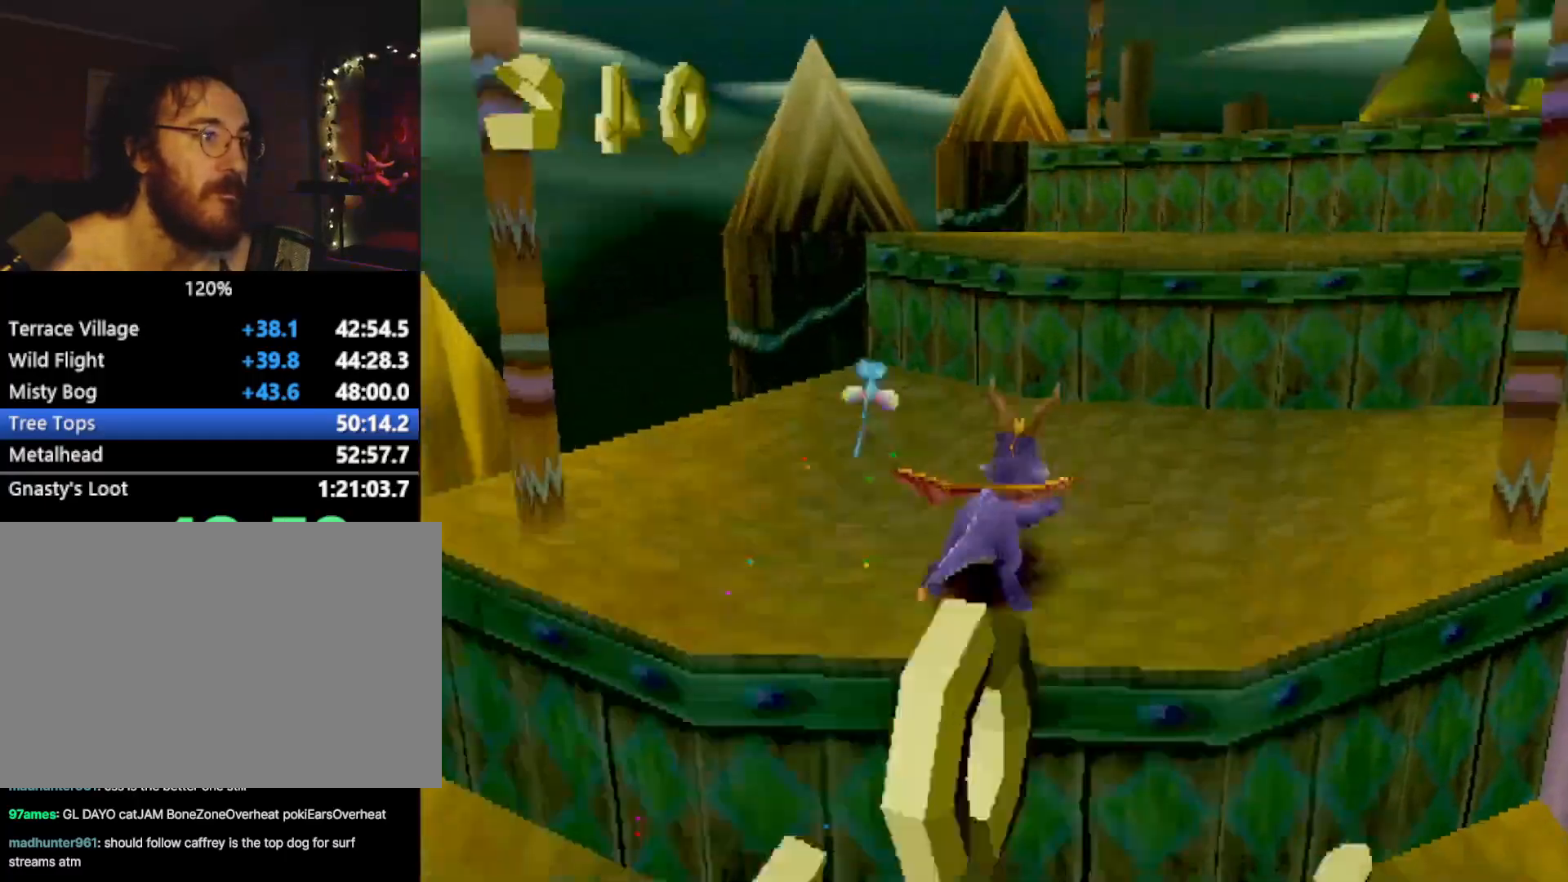
{"buttons": ["L2"], "left_stick": "up", "events": [[33, "CROSS", "down"], [33, "L2", "down"], [284, "L2", "up"], [317, "CROSS", "up"], [317, "SQUARE", "down"], [500, "L2", "down"], [500, "SQUARE", "up"]]}
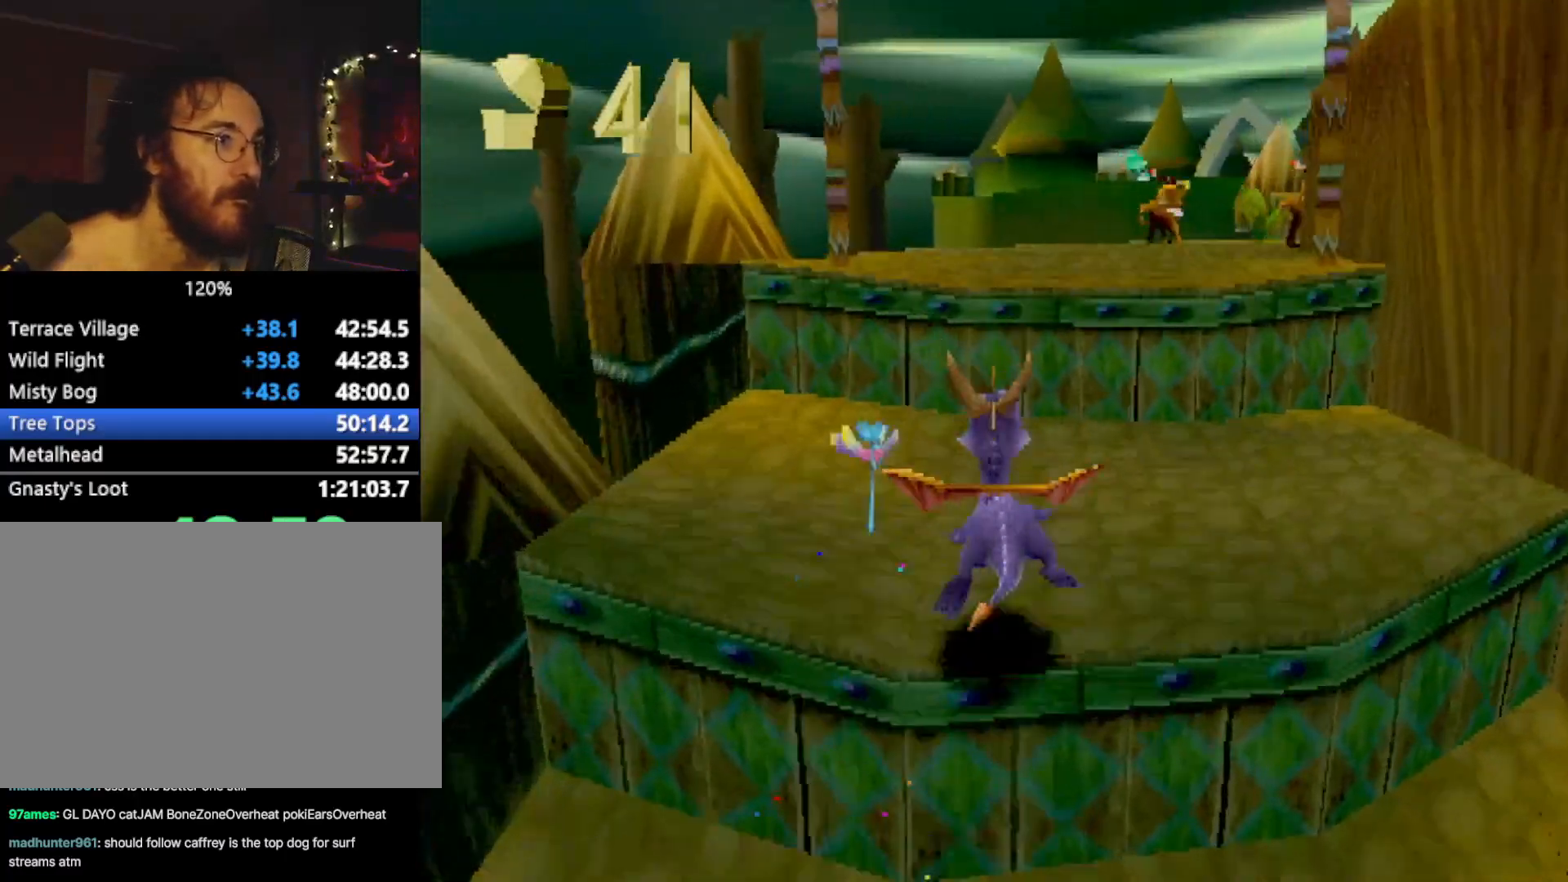
{"buttons": ["SQUARE"], "left_stick": "right", "events": [[67, "CROSS", "down"], [101, "L2", "up"], [317, "CROSS", "up"], [351, "SQUARE", "down"], [434, "left_stick", "center"], [501, "left_stick", "right"]]}
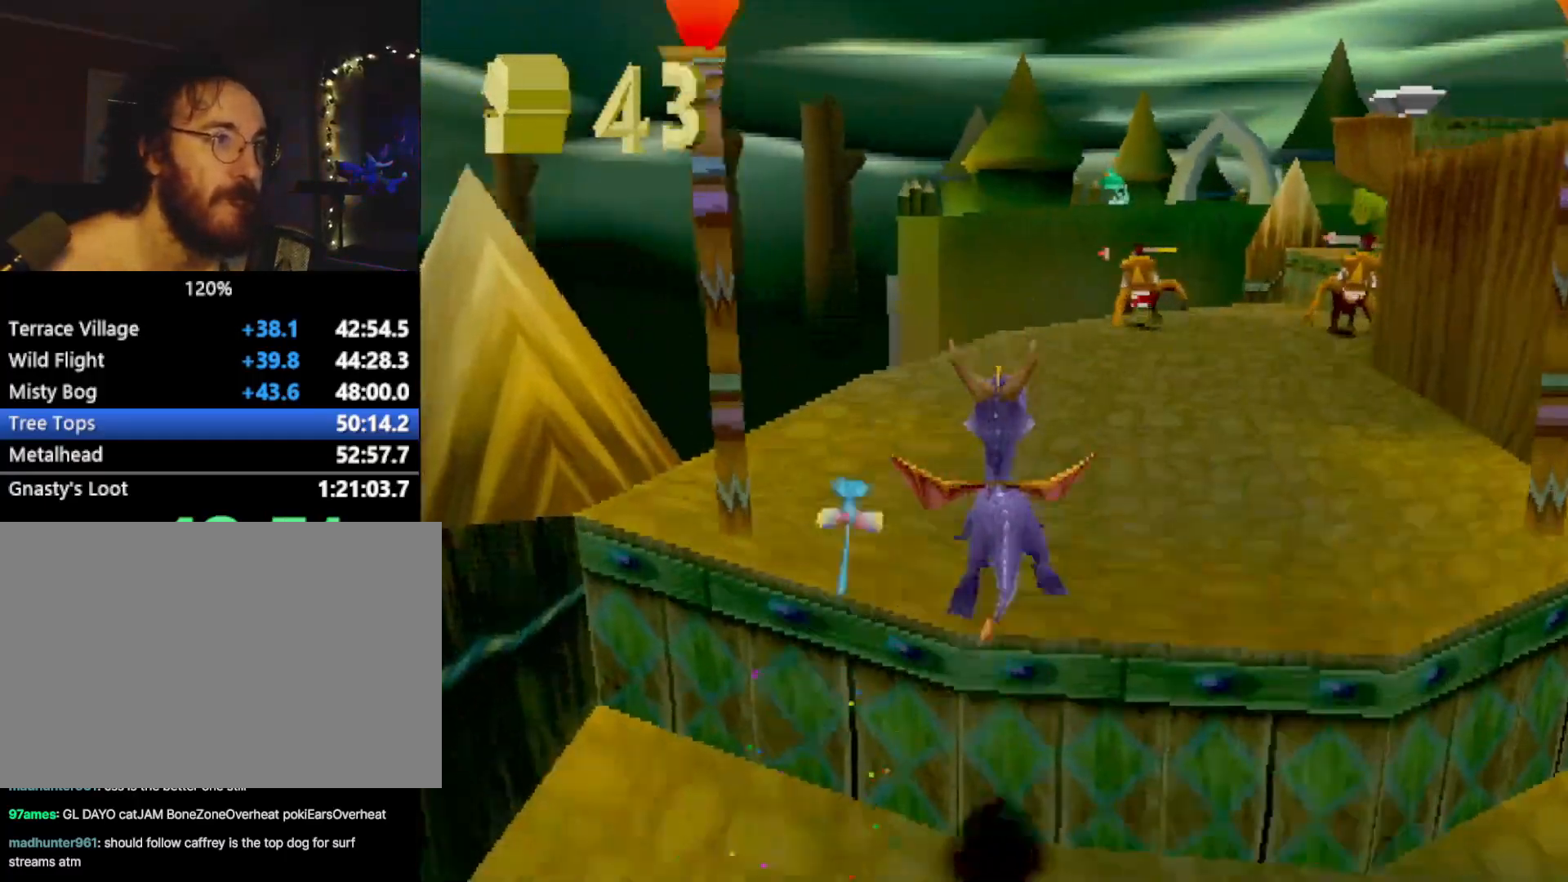
{"buttons": ["SQUARE"], "left_stick": "center", "events": [[150, "left_stick", "center"], [367, "left_stick", "right"], [500, "left_stick", "center"]]}
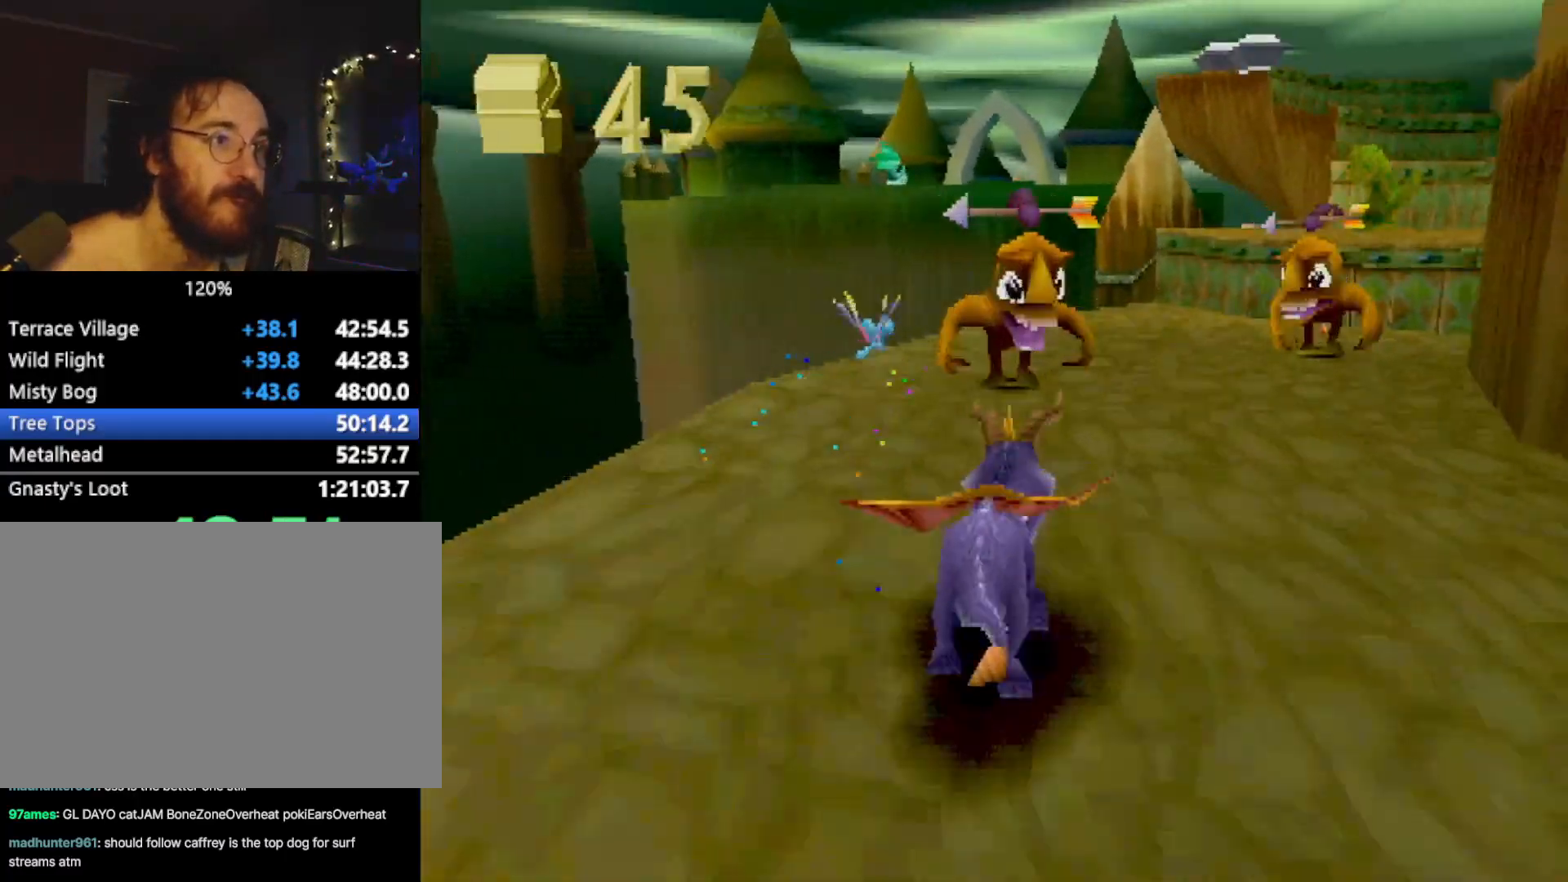
{"buttons": ["SQUARE"], "left_stick": "up", "events": [[217, "left_stick", "right"], [284, "CIRCLE", "down"], [284, "SQUARE", "up"], [351, "CIRCLE", "up"], [351, "SQUARE", "down"], [501, "left_stick", "up"]]}
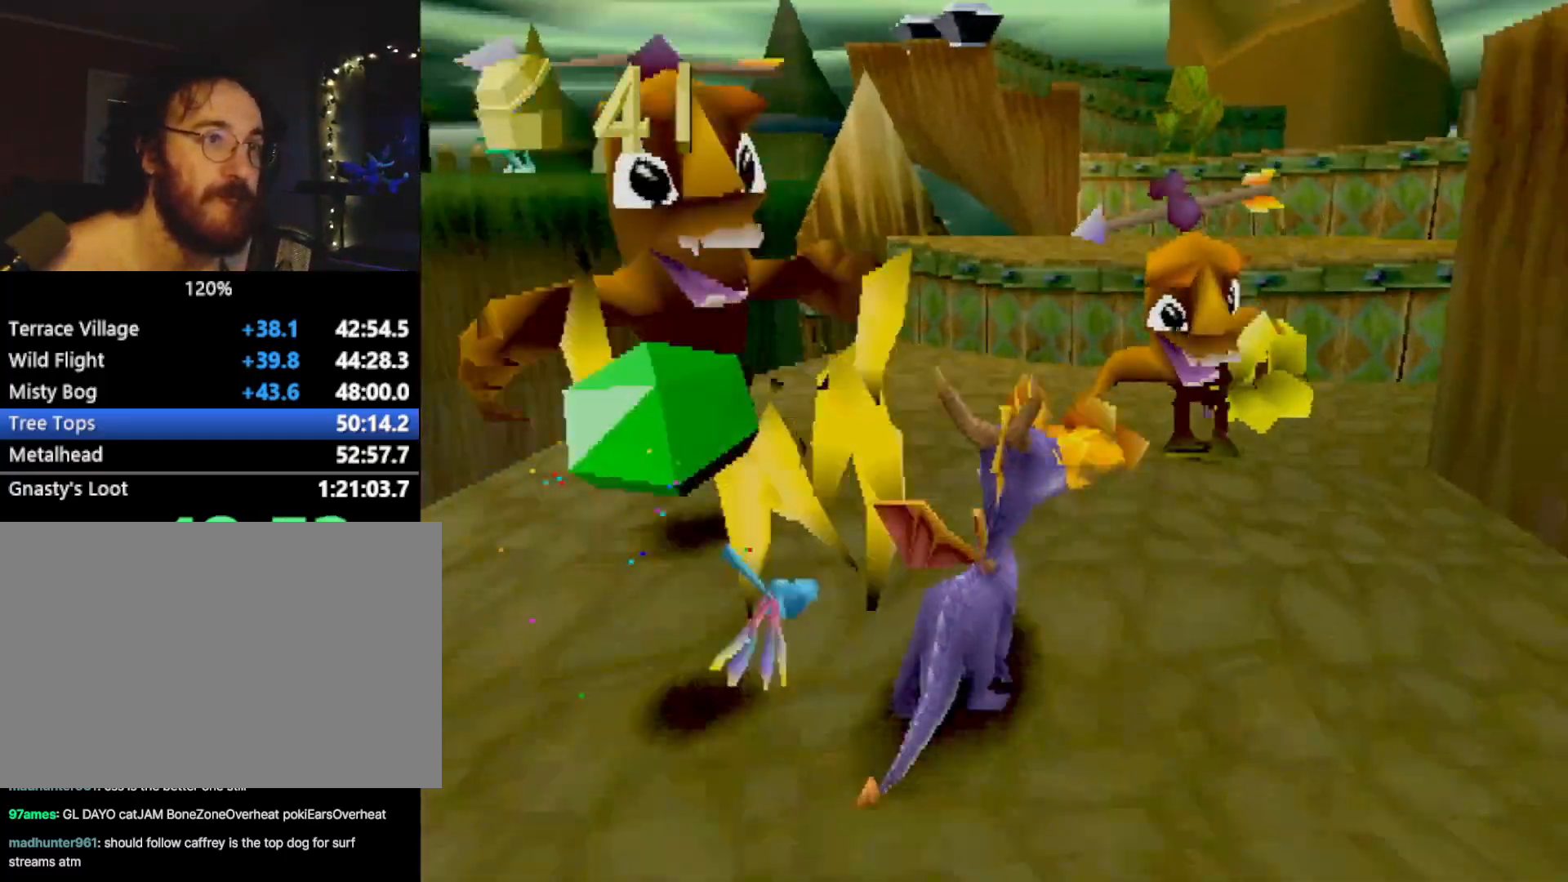
{"buttons": ["SQUARE"], "left_stick": "up", "events": [[17, "SQUARE", "up"], [33, "L2", "down"], [83, "L2", "up"], [100, "CROSS", "down"], [184, "L2", "down"], [367, "CROSS", "up"], [400, "L2", "up"], [434, "SQUARE", "down"]]}
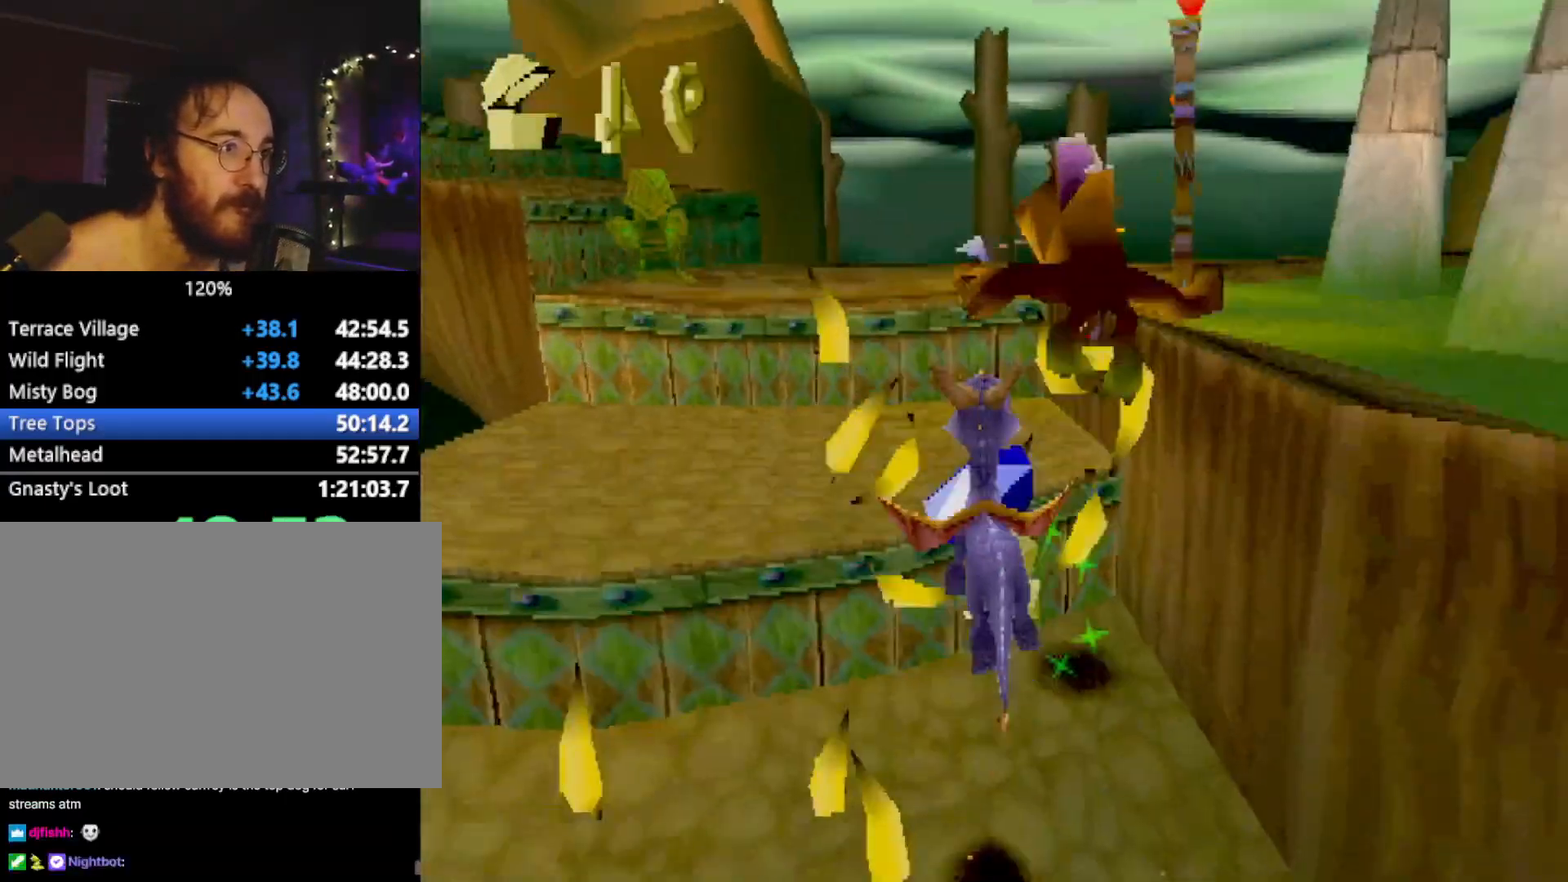
{"buttons": ["CROSS", "L2"], "left_stick": "up", "events": [[84, "left_stick", "up-right"], [217, "SQUARE", "up"], [251, "left_stick", "up"], [301, "CROSS", "down"], [301, "L2", "down"]]}
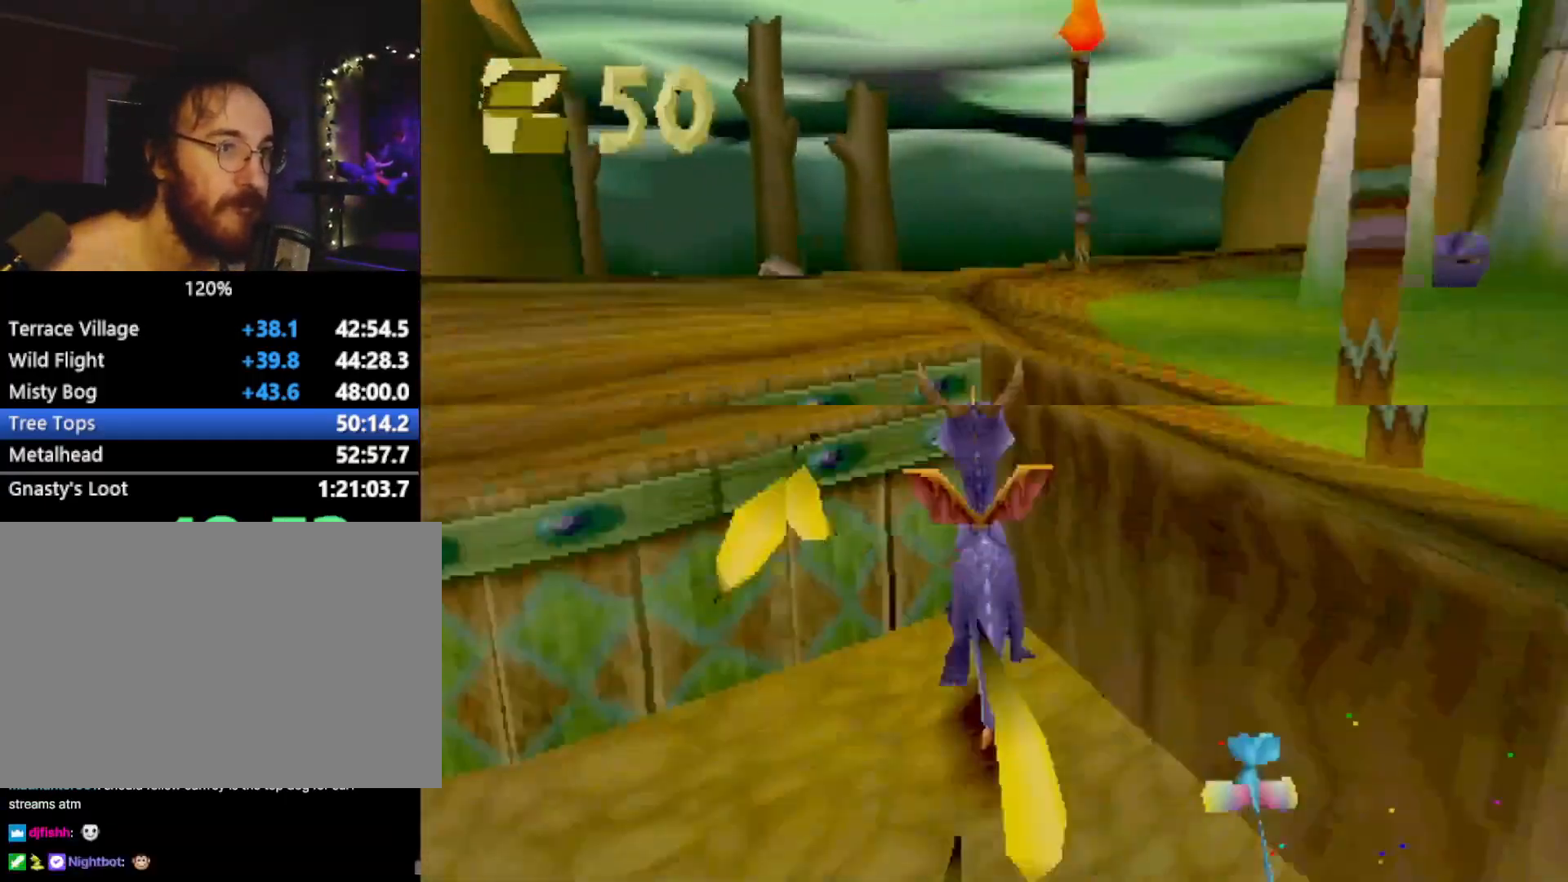
{"buttons": ["SQUARE"], "left_stick": "center", "events": [[100, "CROSS", "up"], [100, "SQUARE", "down"], [100, "left_stick", "up-right"], [117, "L2", "up"], [400, "left_stick", "center"]]}
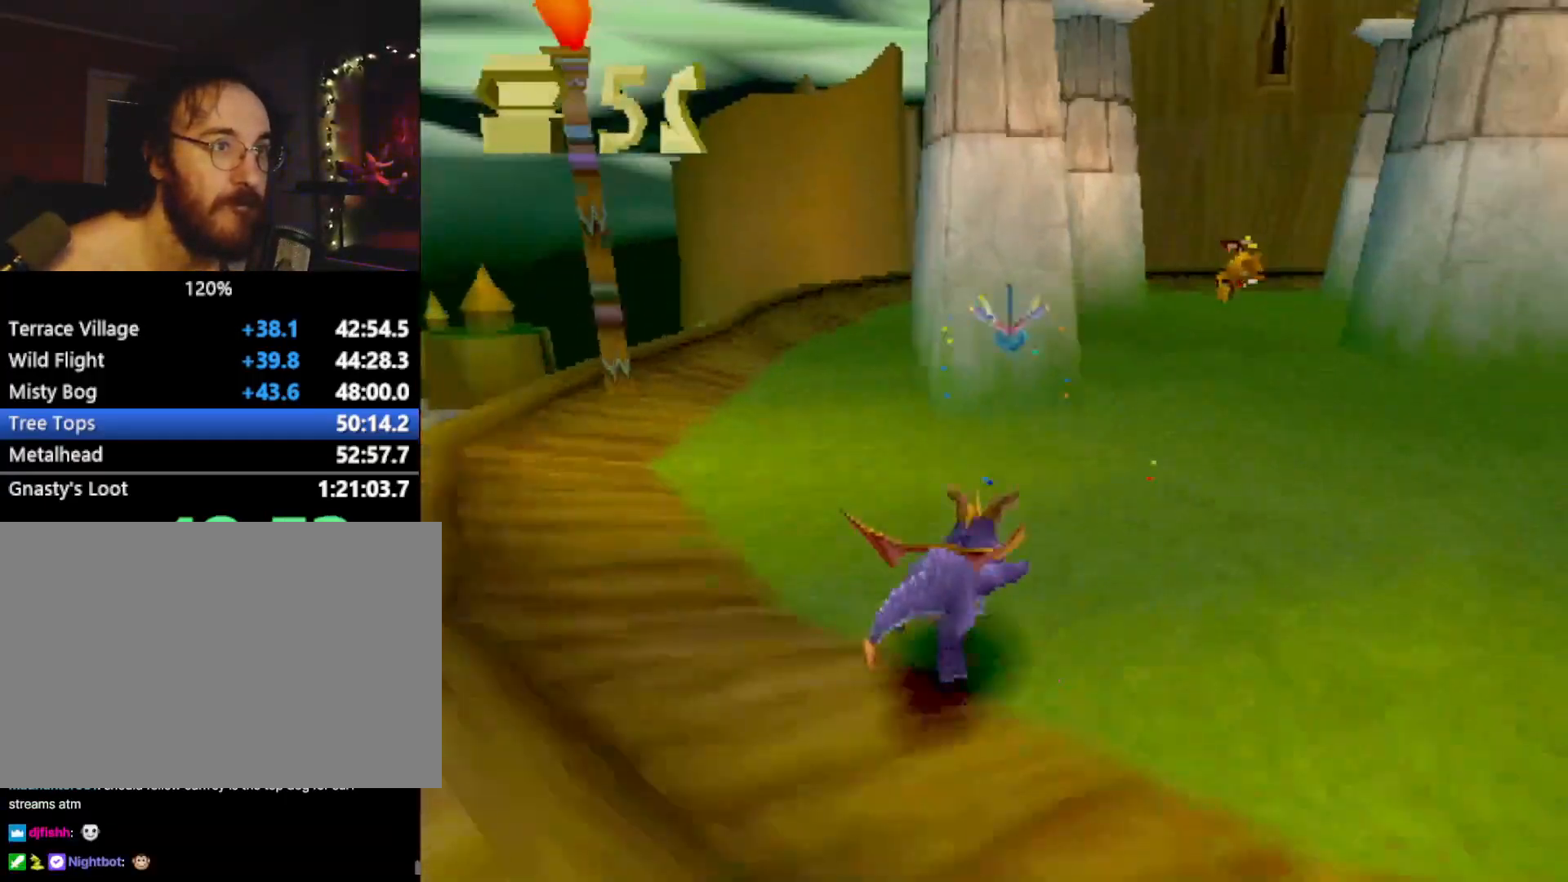
{"buttons": ["SQUARE"], "left_stick": "right", "events": [[51, "left_stick", "right"], [284, "left_stick", "center"], [334, "left_stick", "right"]]}
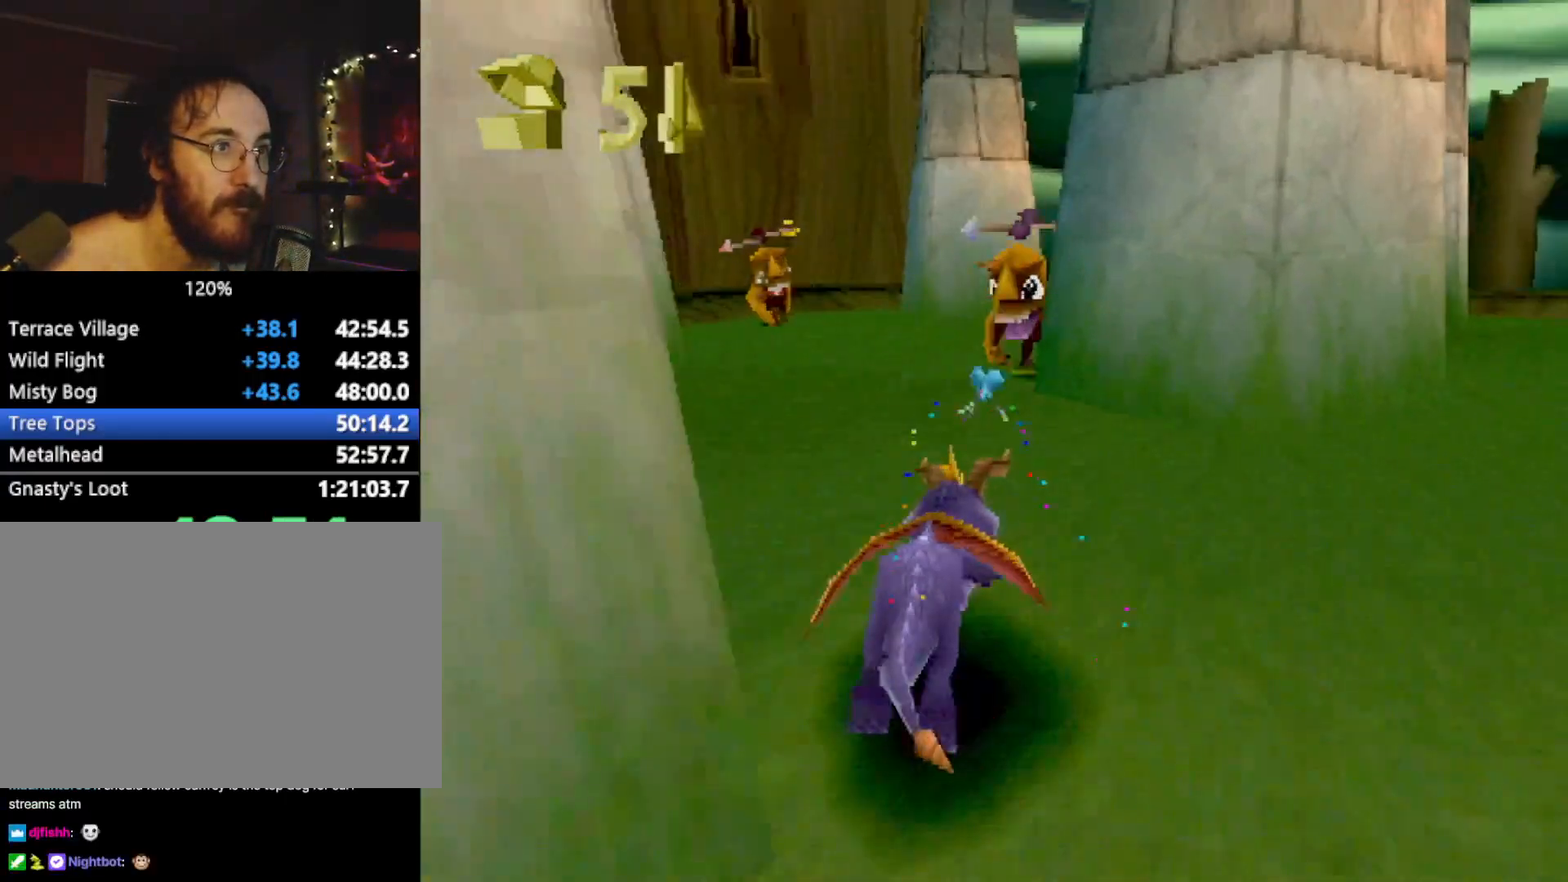
{"buttons": [], "left_stick": "up-left", "events": [[17, "R2", "down"], [17, "left_stick", "center"], [217, "left_stick", "up-left"], [500, "R2", "up"], [500, "SQUARE", "up"]]}
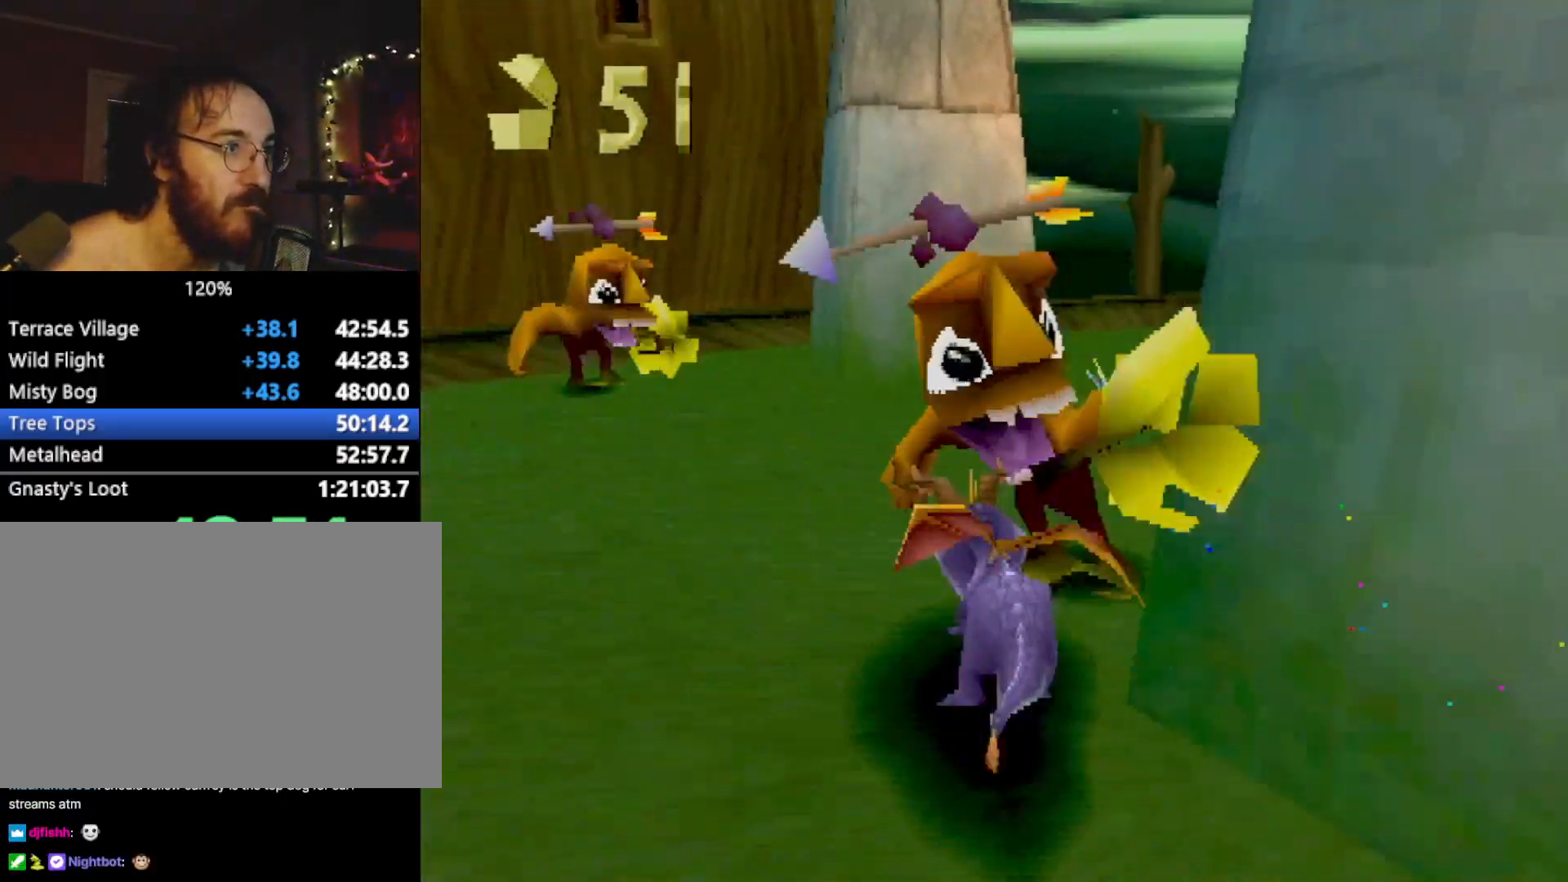
{"buttons": ["L2"], "left_stick": "down-right", "events": [[67, "CIRCLE", "down"], [167, "CIRCLE", "up"], [184, "SQUARE", "down"], [251, "left_stick", "up-right"], [401, "SQUARE", "up"], [434, "CROSS", "down"], [468, "L2", "down"], [501, "CROSS", "up"], [501, "left_stick", "down-right"]]}
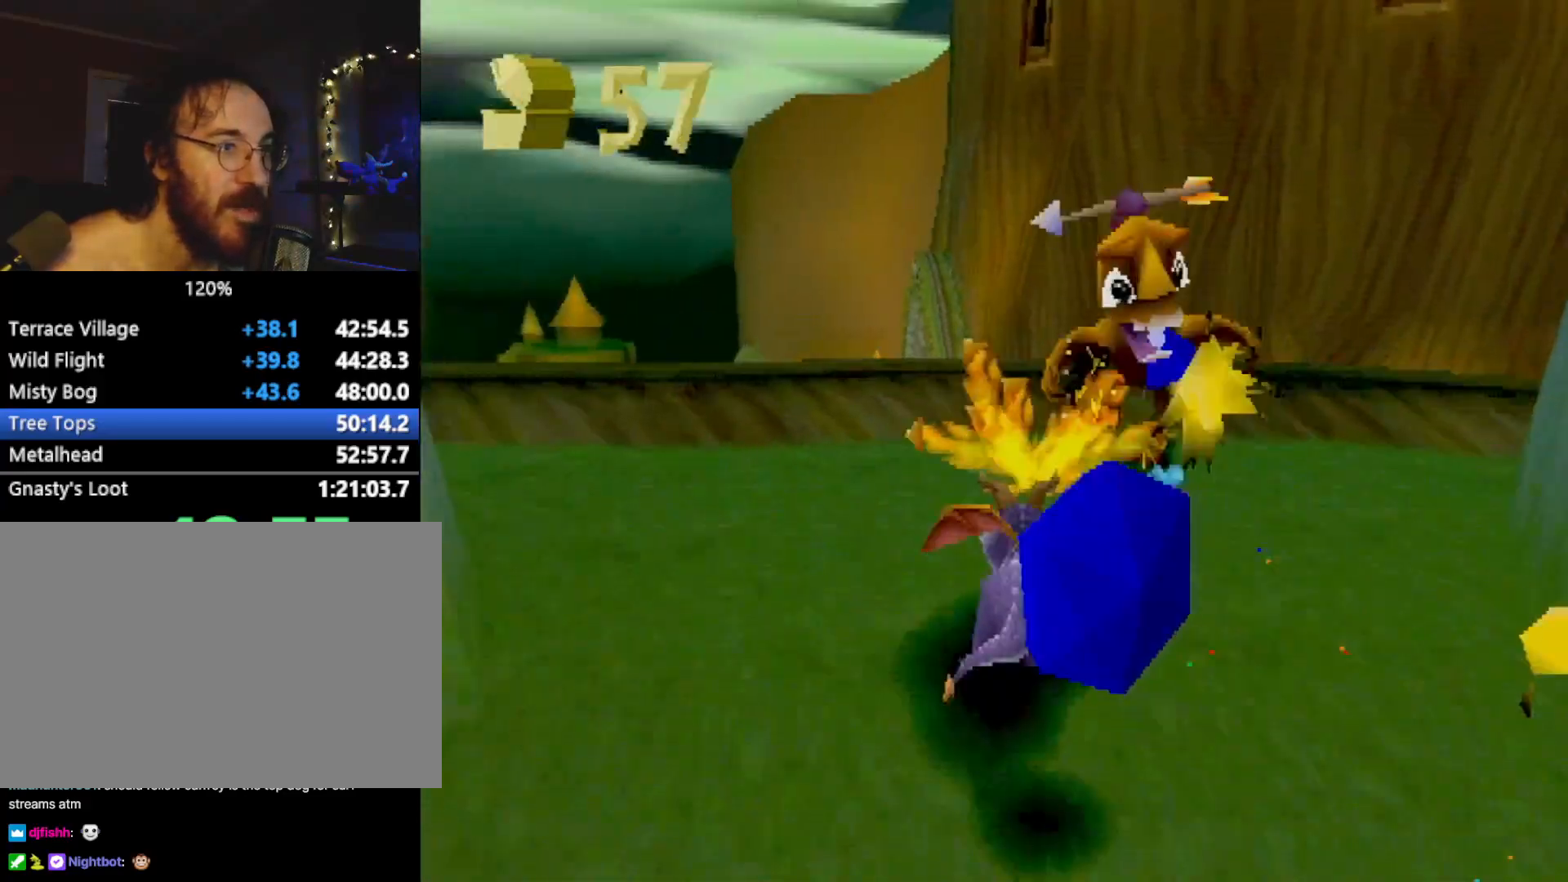
{"buttons": ["L2"], "left_stick": "up-left", "events": [[83, "left_stick", "down"], [467, "left_stick", "up-left"]]}
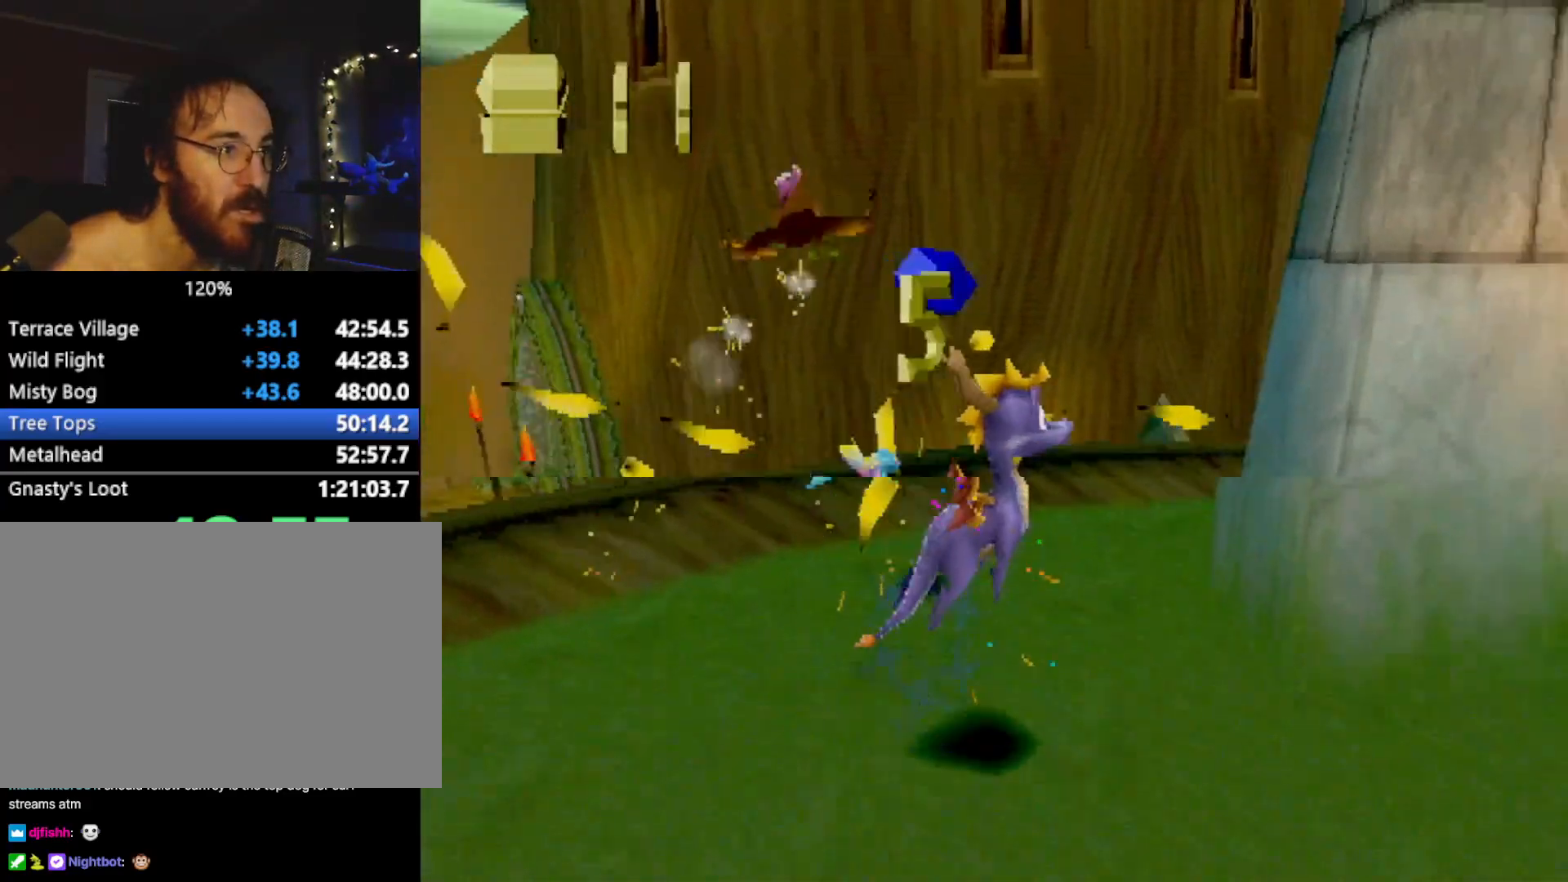
{"buttons": ["L2"], "left_stick": "right", "events": [[217, "left_stick", "center"], [334, "left_stick", "right"]]}
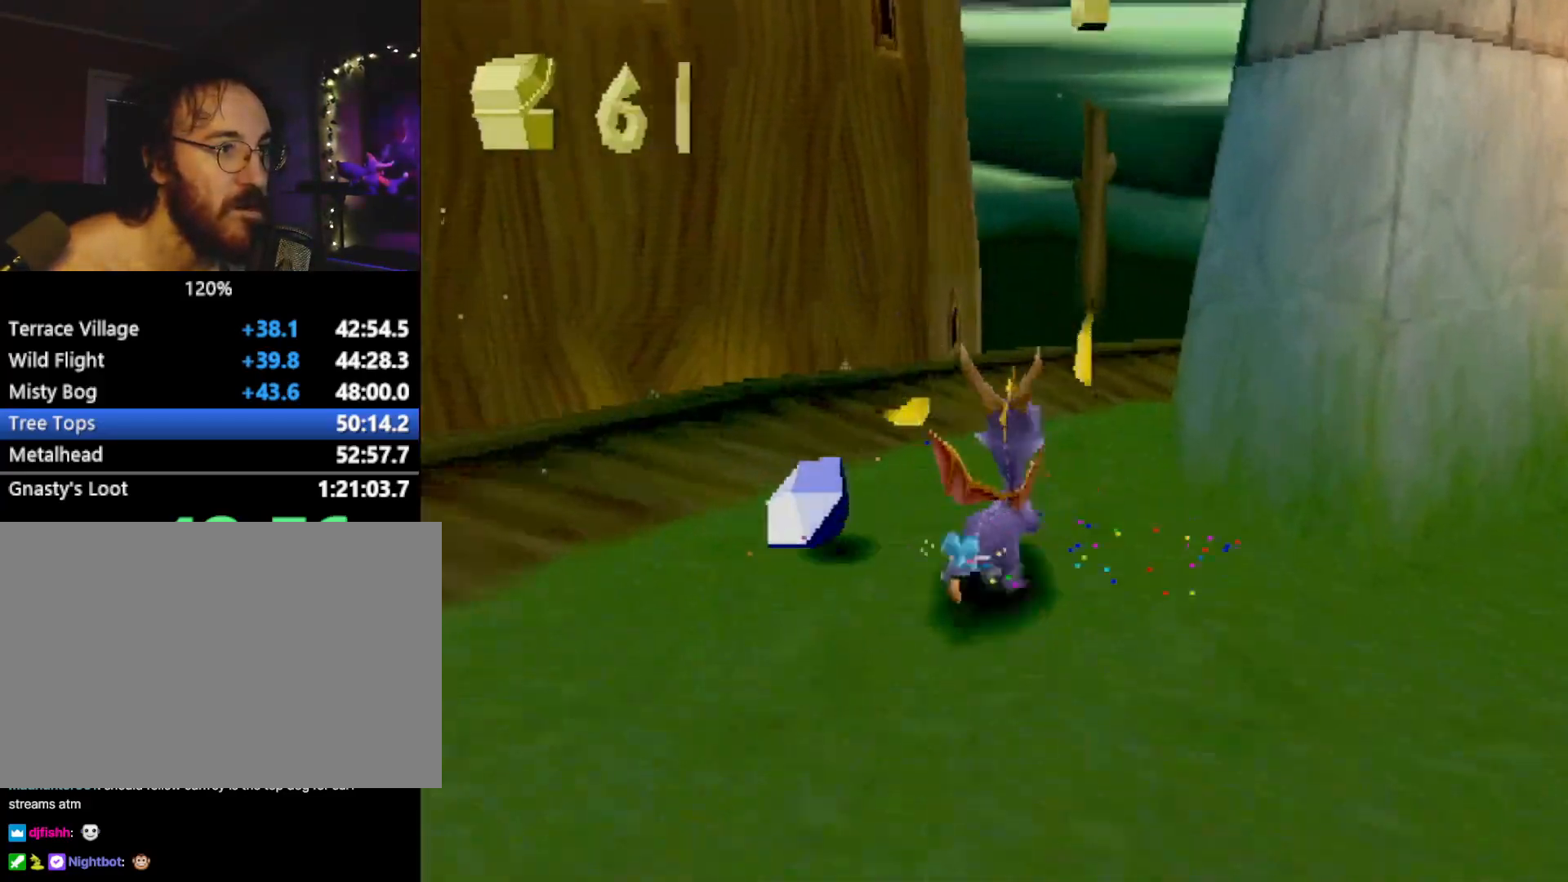
{"buttons": ["CIRCLE"], "left_stick": "up", "events": [[83, "left_stick", "down-right"], [250, "L2", "up"], [334, "left_stick", "up-right"], [434, "left_stick", "up"], [484, "CIRCLE", "down"]]}
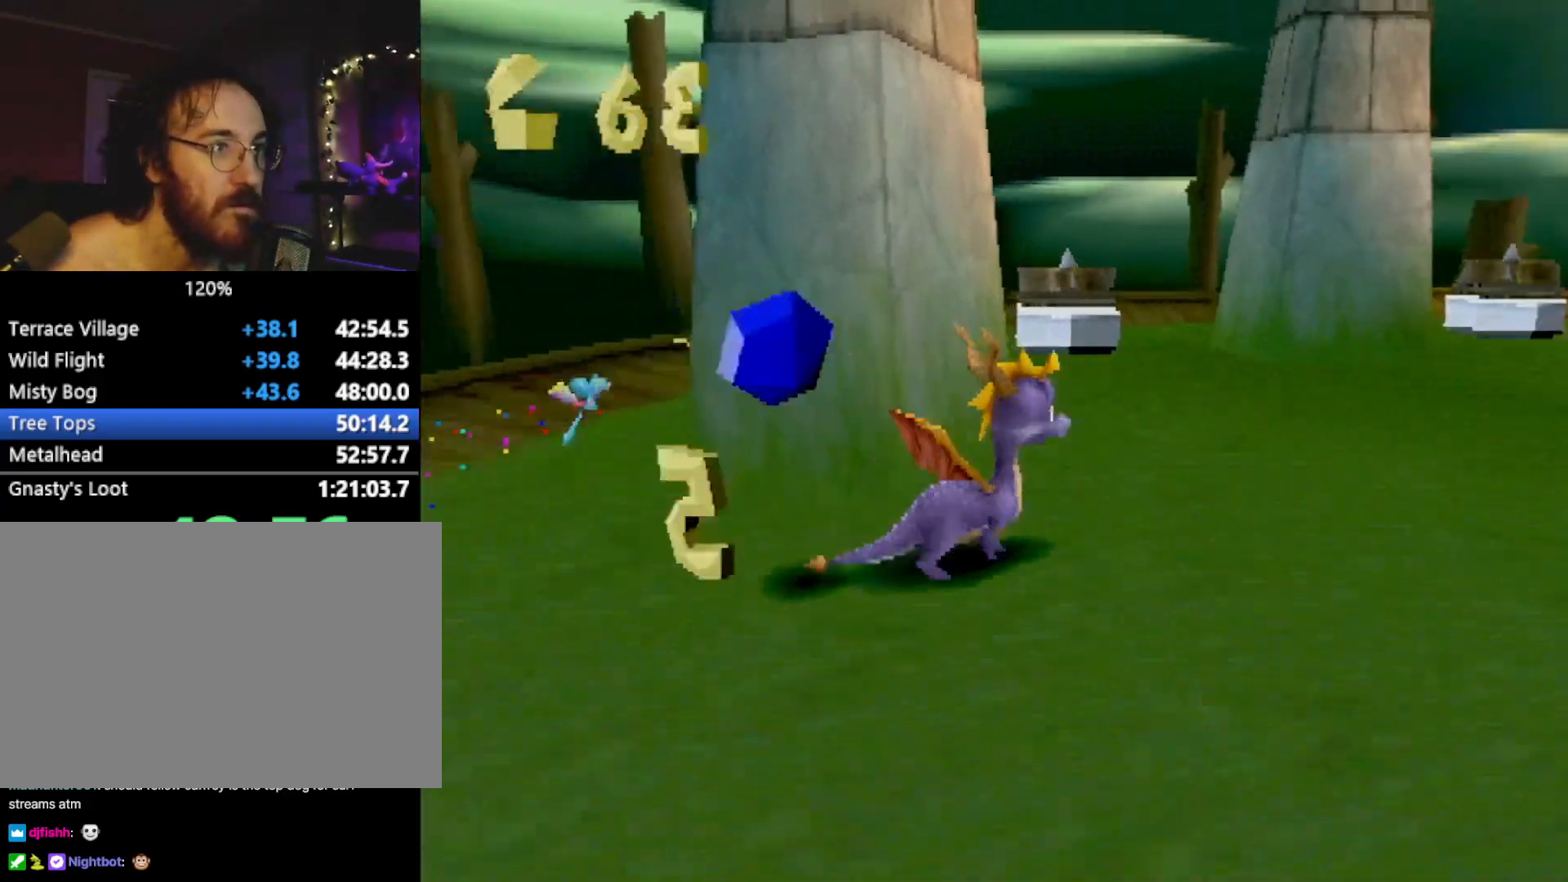
{"buttons": [], "left_stick": "down-right", "events": [[17, "CIRCLE", "up"], [51, "SQUARE", "down"], [101, "left_stick", "up-left"], [184, "SQUARE", "up"], [234, "CROSS", "down"], [301, "CROSS", "up"], [334, "left_stick", "center"], [384, "left_stick", "down-right"]]}